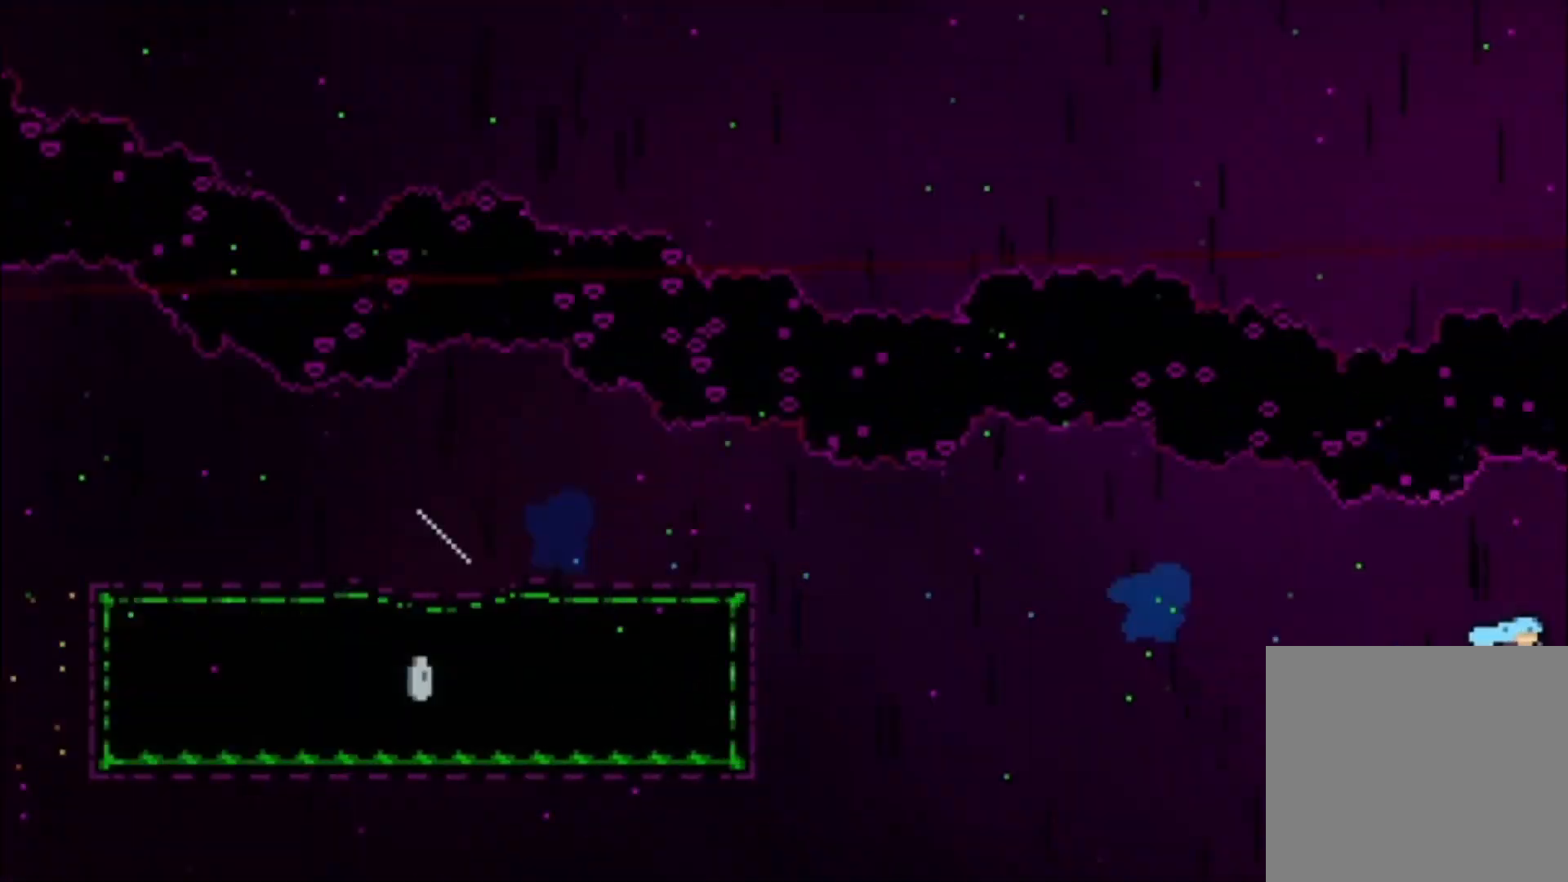
Gameplay with a controller (Xbox layout); each line is a JSON object with the inputs held at the frame after it. "events" lists button and stick changes between this image and that frame as [ms after this image, input, new state], when the widget could be followed in between. Not read: right_stick.
{"buttons": [], "left_stick": "center", "events": [[200, "R2", "up"], [267, "left_stick", "center"]]}
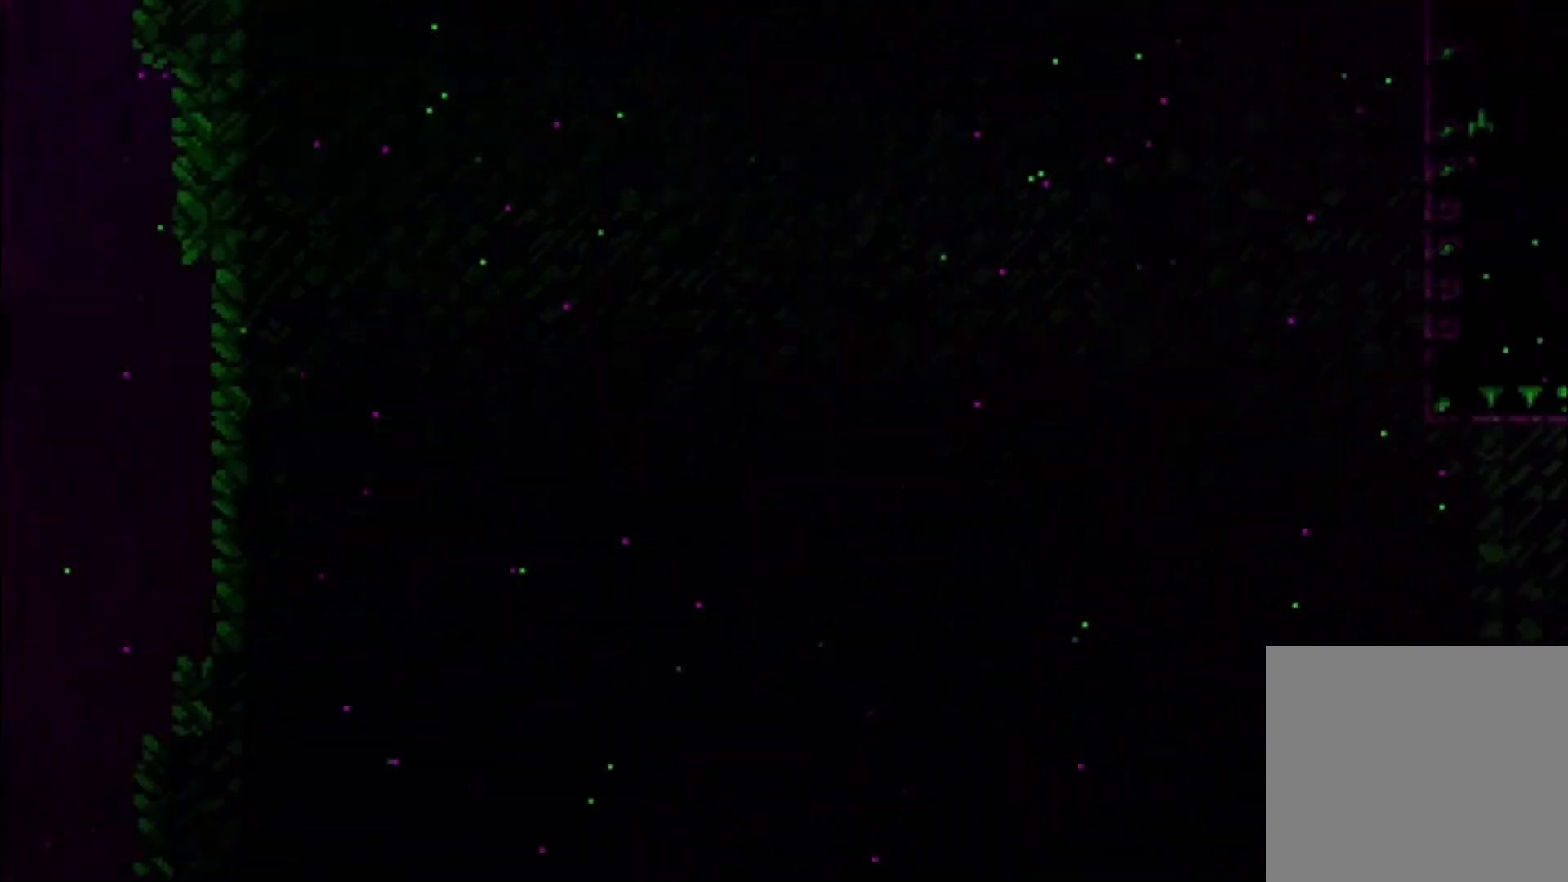
{"buttons": [], "left_stick": "center", "events": []}
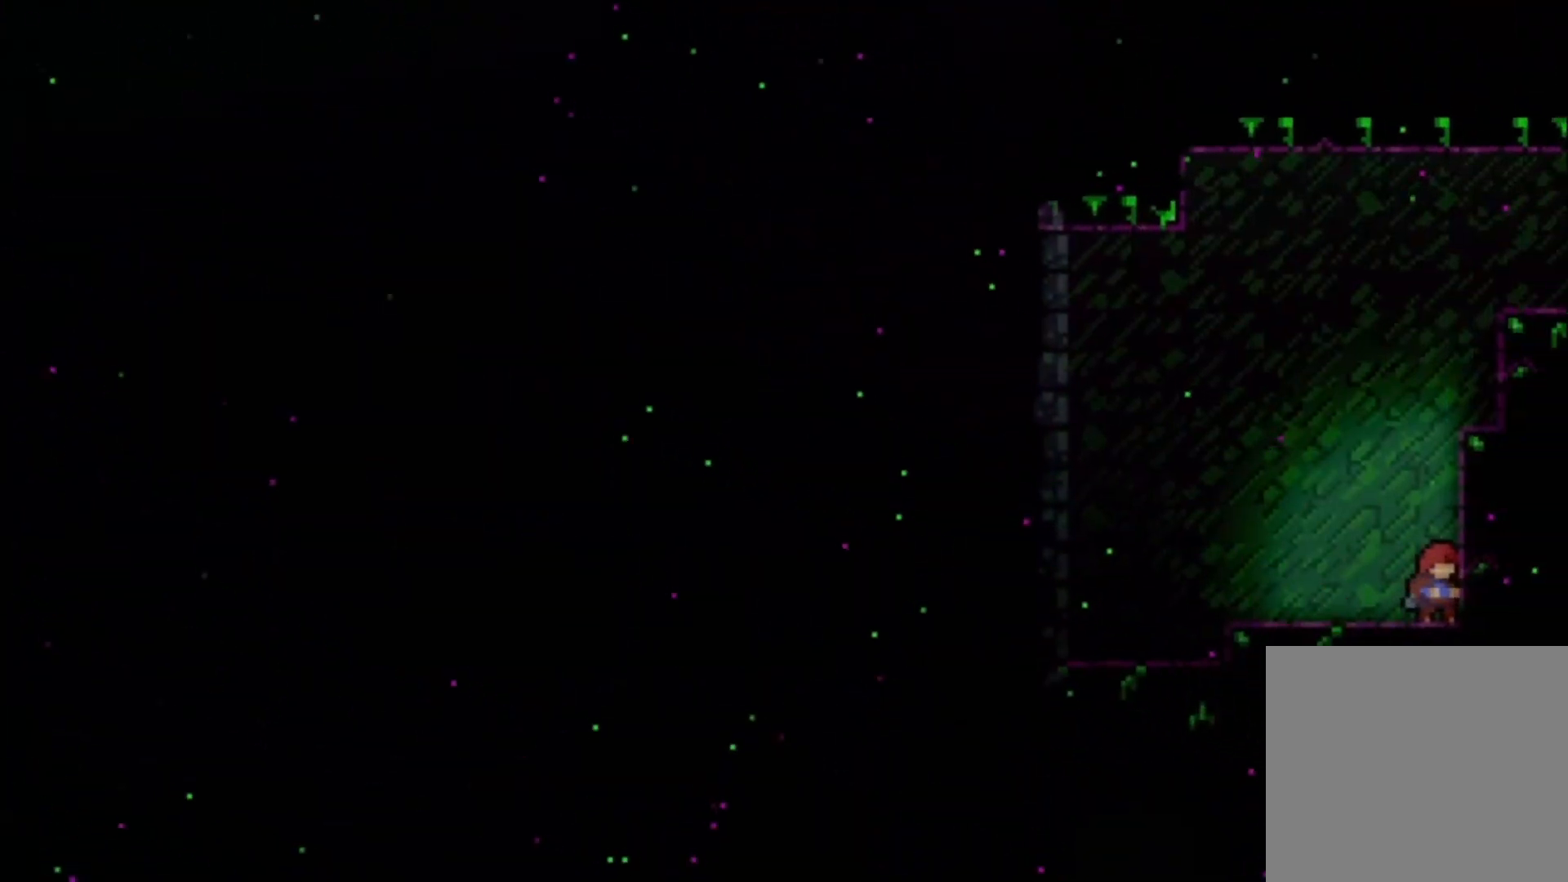
{"buttons": ["X"], "left_stick": "up", "events": [[200, "A", "down"], [233, "left_stick", "left"], [400, "left_stick", "center"], [433, "A", "up"], [467, "X", "down"], [467, "left_stick", "up"]]}
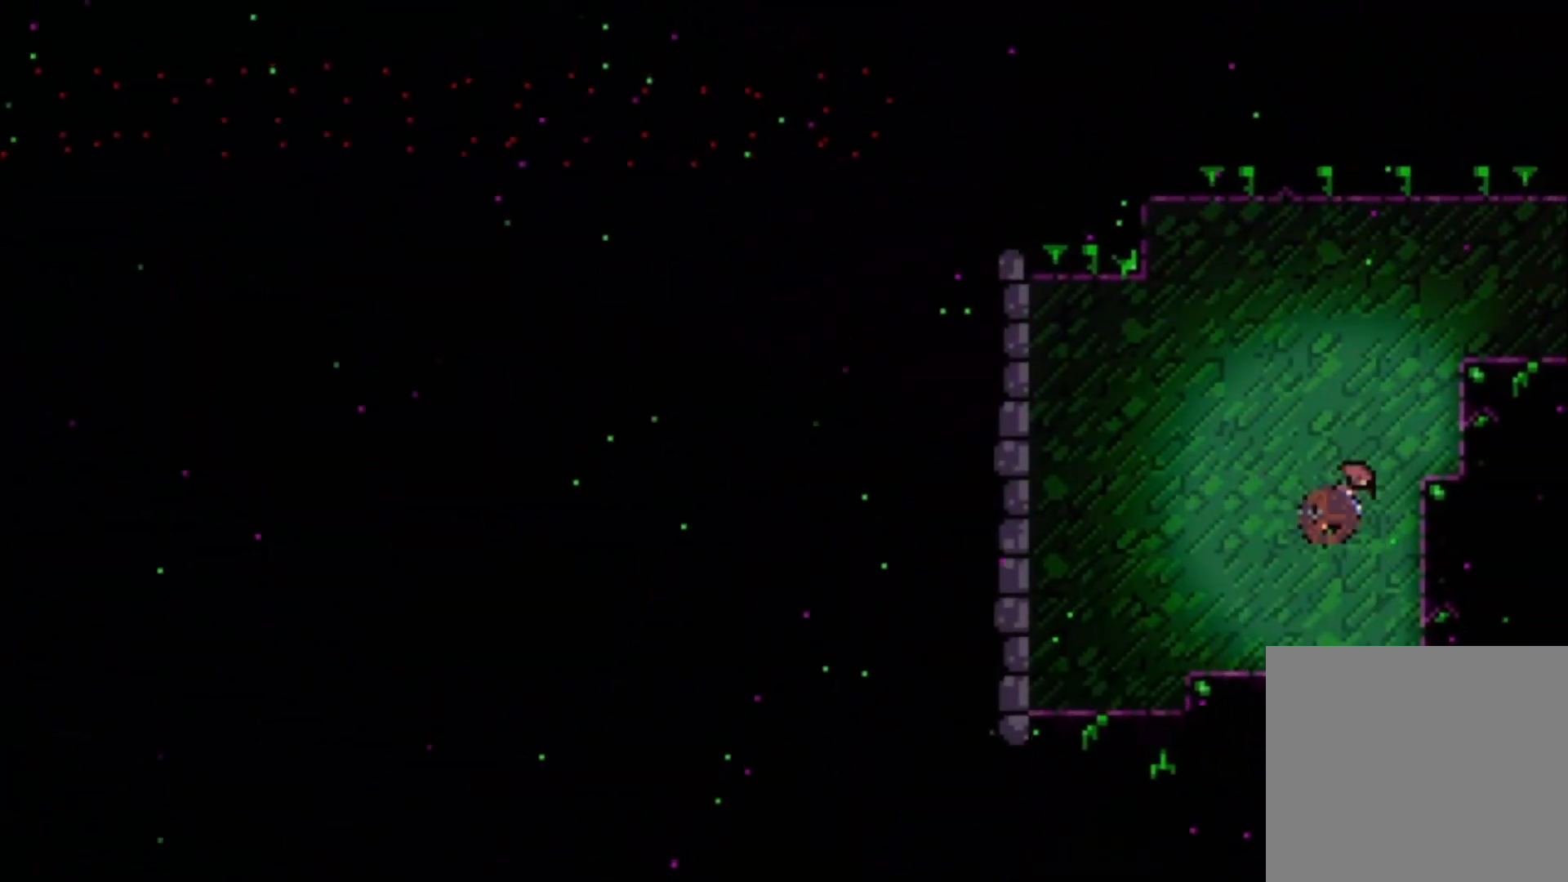
{"buttons": ["L1", "L2"], "left_stick": "center", "events": [[67, "L1", "down"], [100, "X", "up"], [233, "A", "down"], [400, "A", "up"], [400, "left_stick", "center"], [467, "L2", "down"]]}
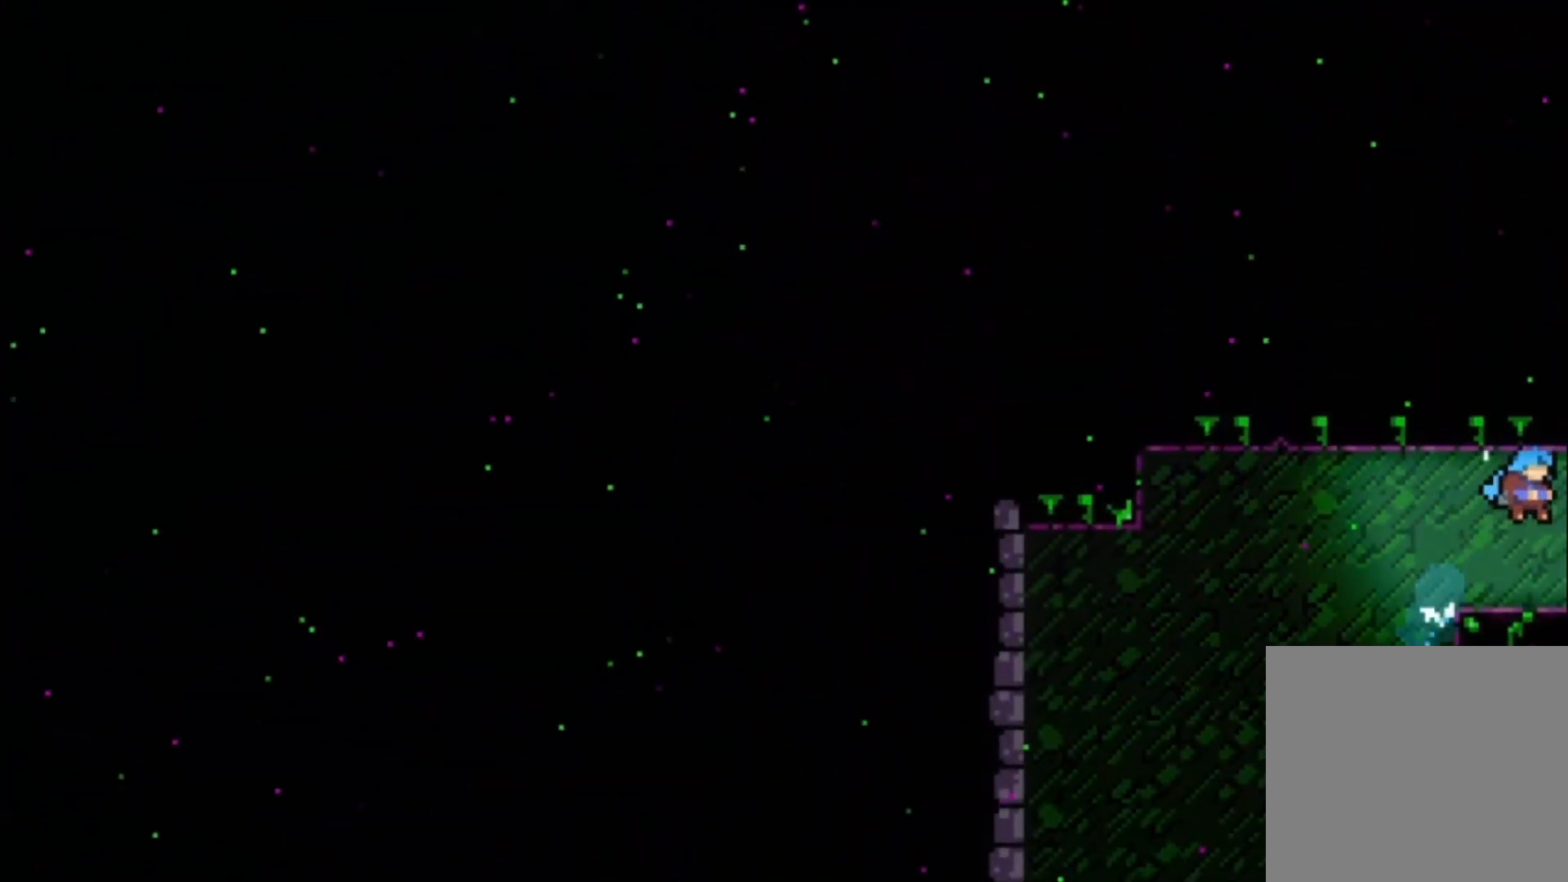
{"buttons": [], "left_stick": "center", "events": [[133, "L2", "up"], [333, "L1", "up"]]}
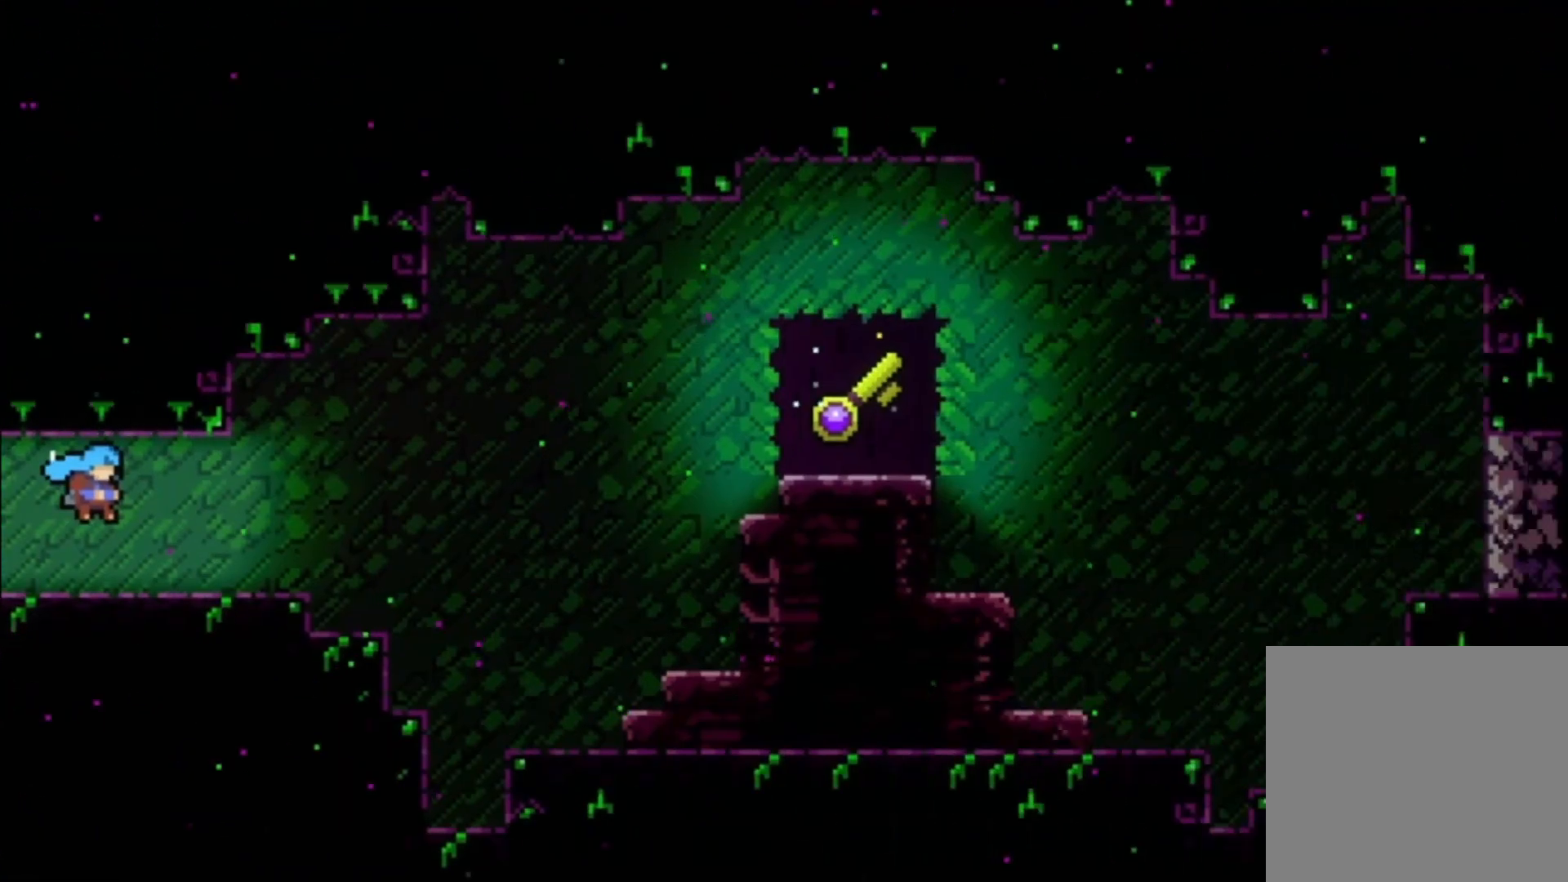
{"buttons": [], "left_stick": "center", "events": []}
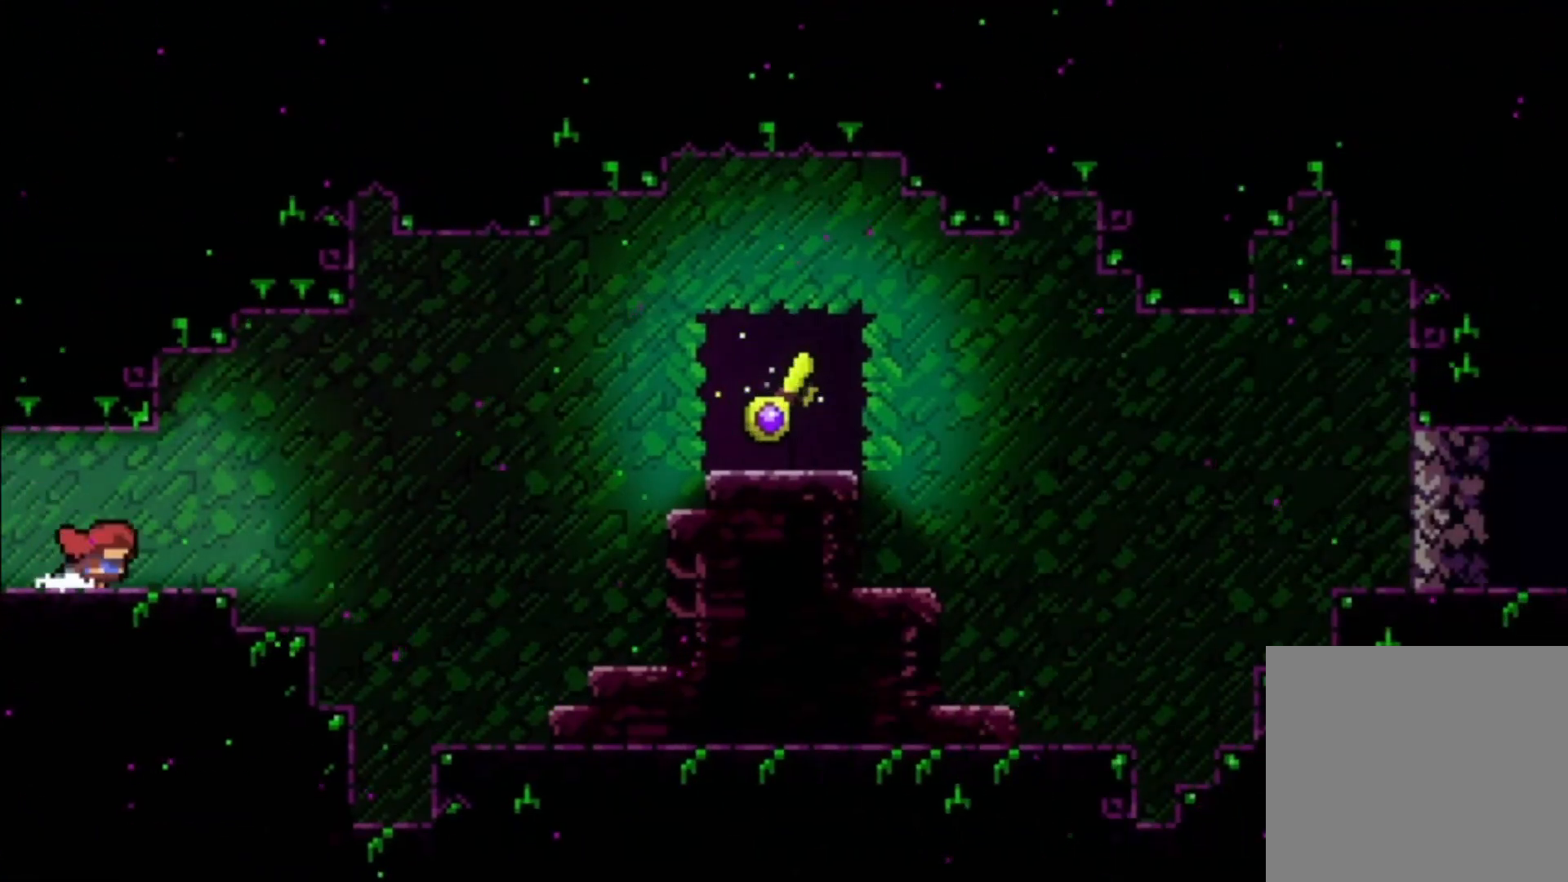
{"buttons": ["A"], "left_stick": "center", "events": [[333, "A", "down"]]}
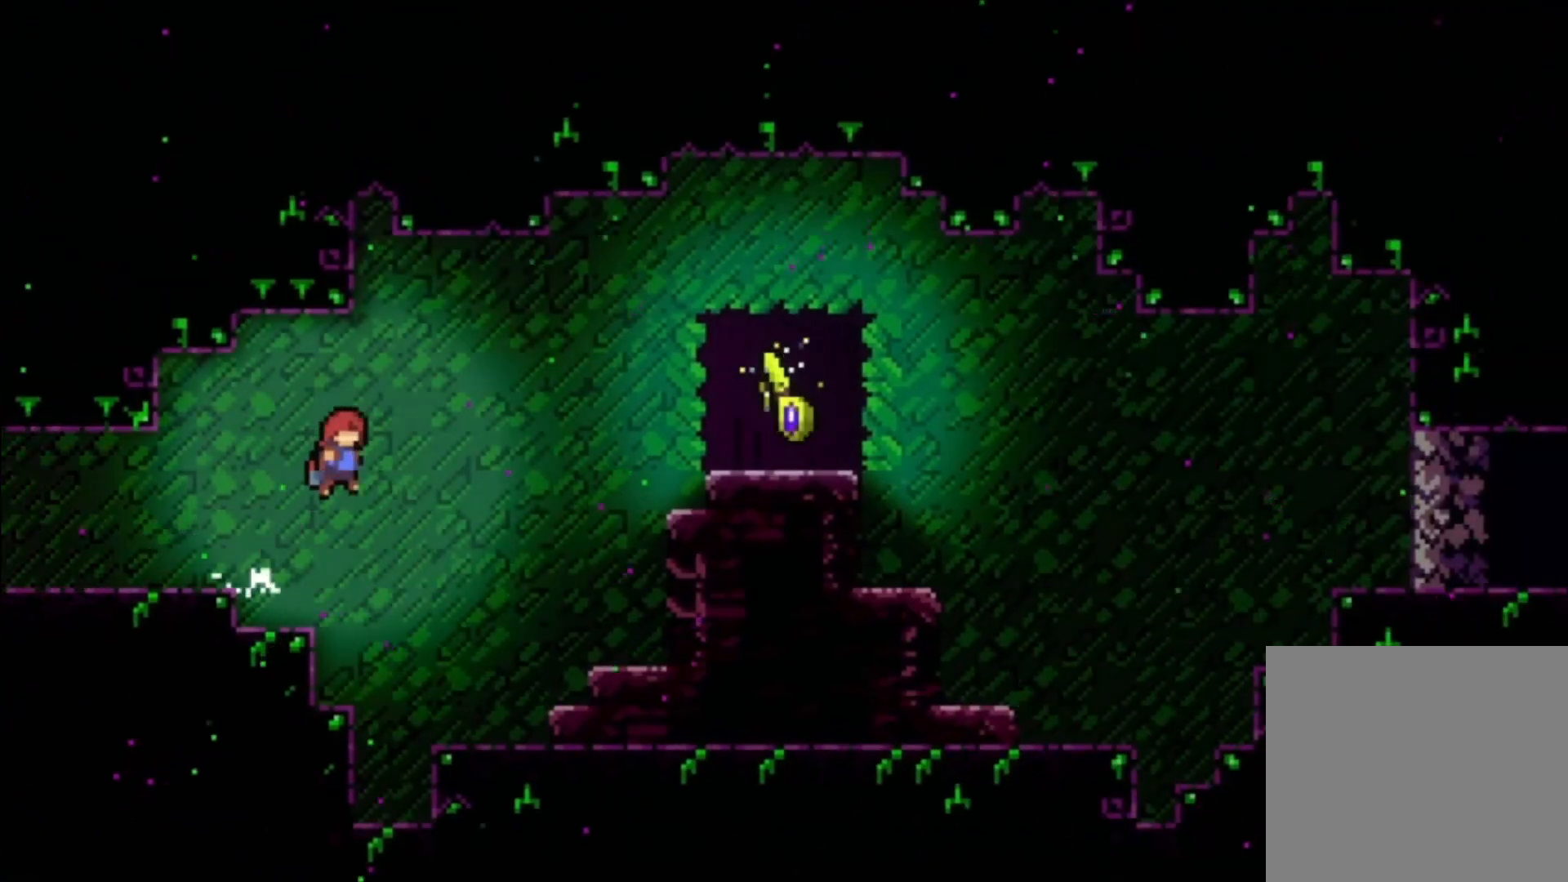
{"buttons": ["X", "L1"], "left_stick": "up", "events": [[267, "left_stick", "up"], [300, "A", "up"], [433, "X", "down"], [467, "L1", "down"]]}
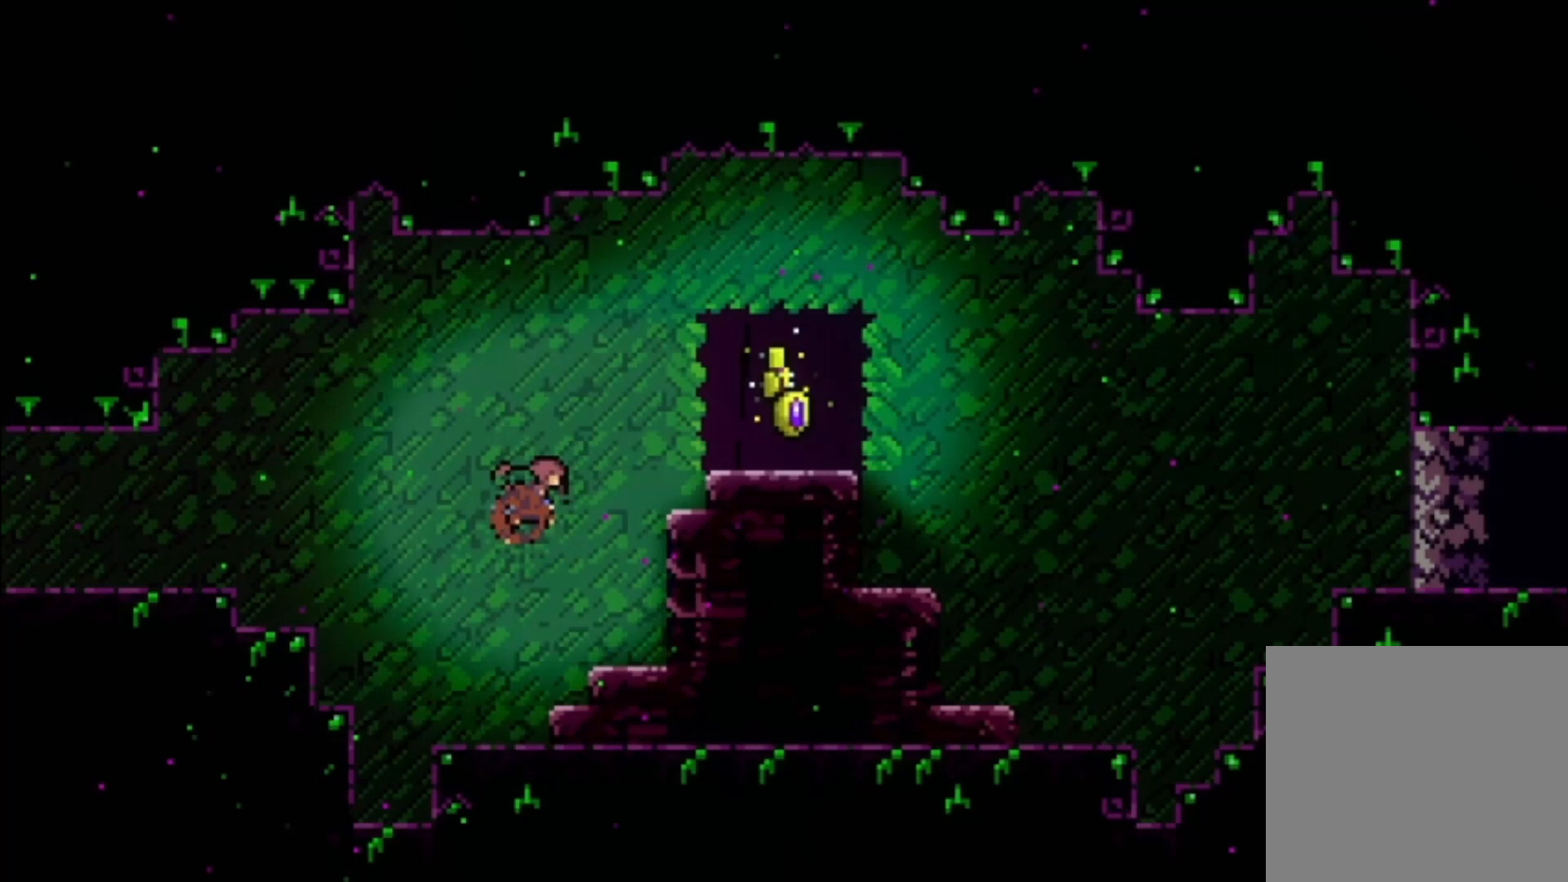
{"buttons": ["X", "L1"], "left_stick": "center", "events": [[233, "X", "up"], [300, "left_stick", "center"], [433, "X", "down"]]}
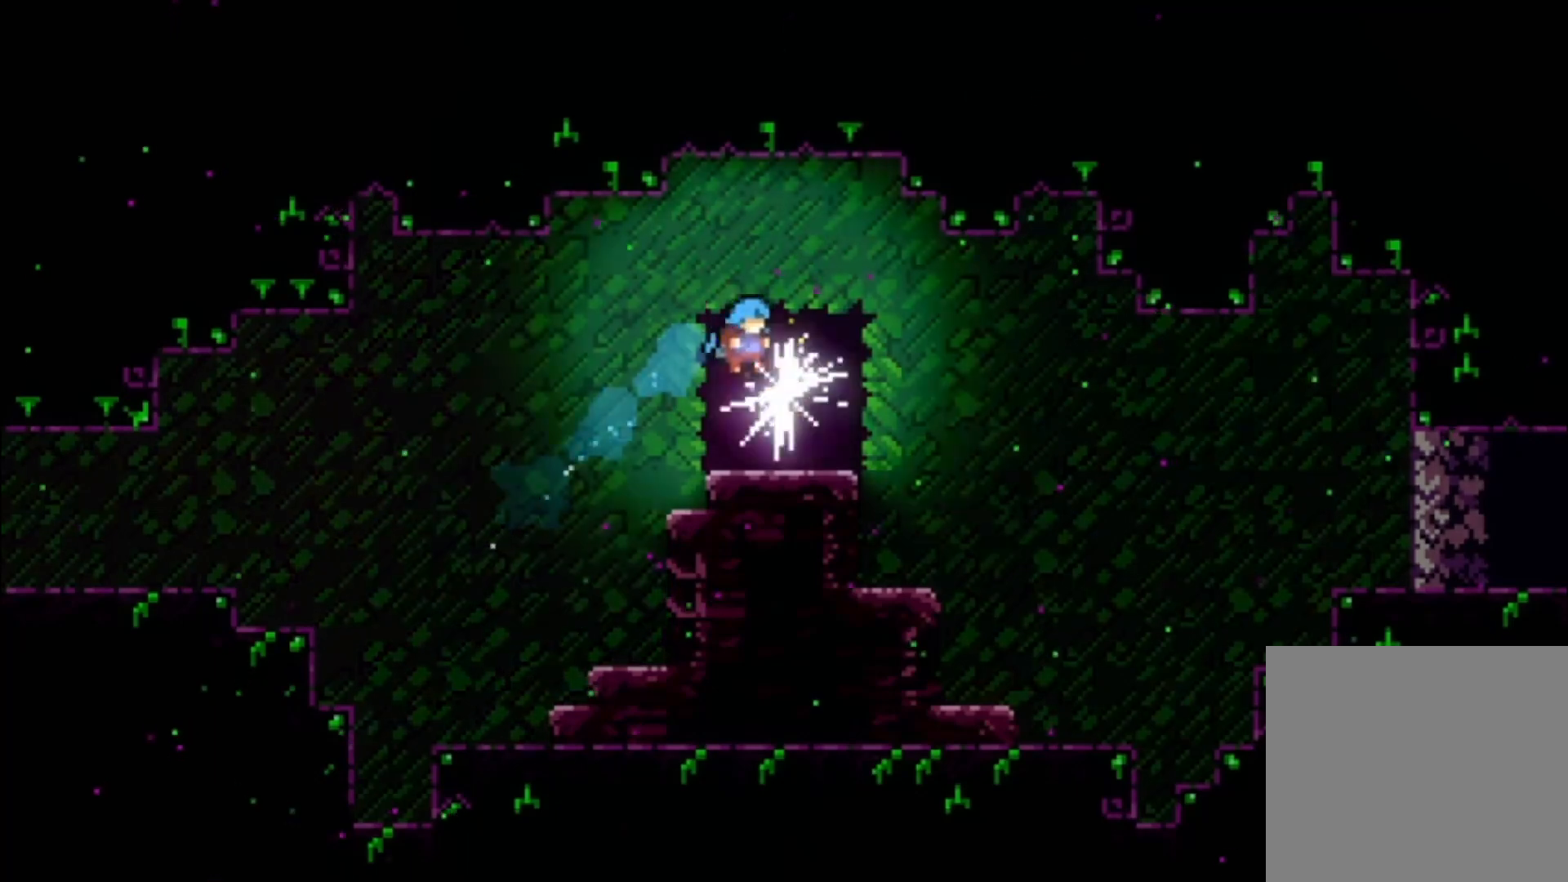
{"buttons": [], "left_stick": "center", "events": [[100, "X", "up"], [400, "L1", "up"]]}
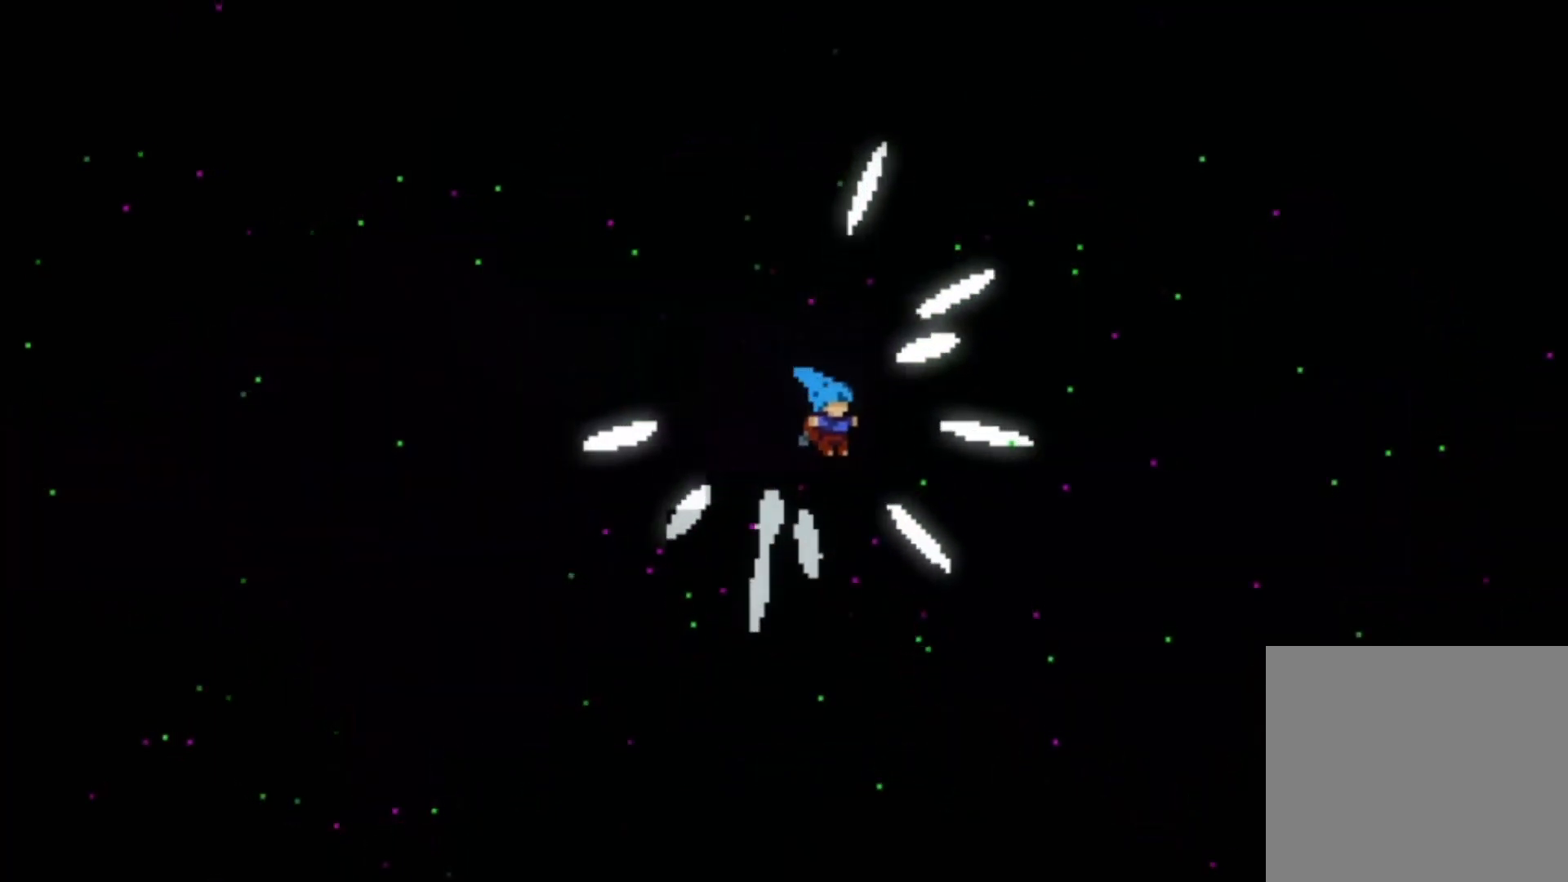
{"buttons": [], "left_stick": "center", "events": [[100, "left_stick", "left"], [267, "left_stick", "center"]]}
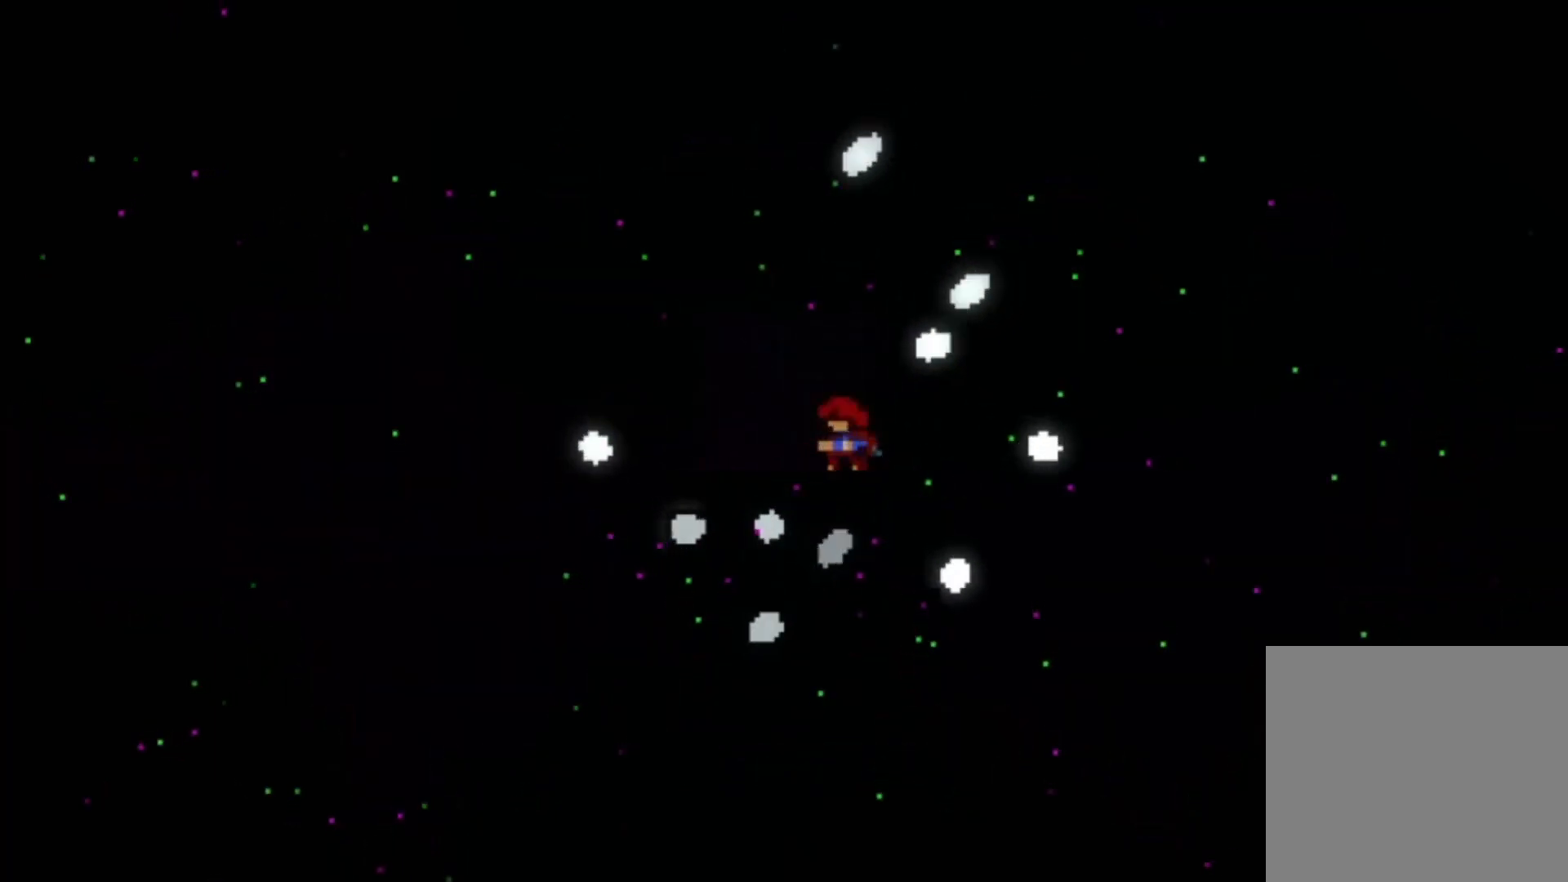
{"buttons": [], "left_stick": "center", "events": []}
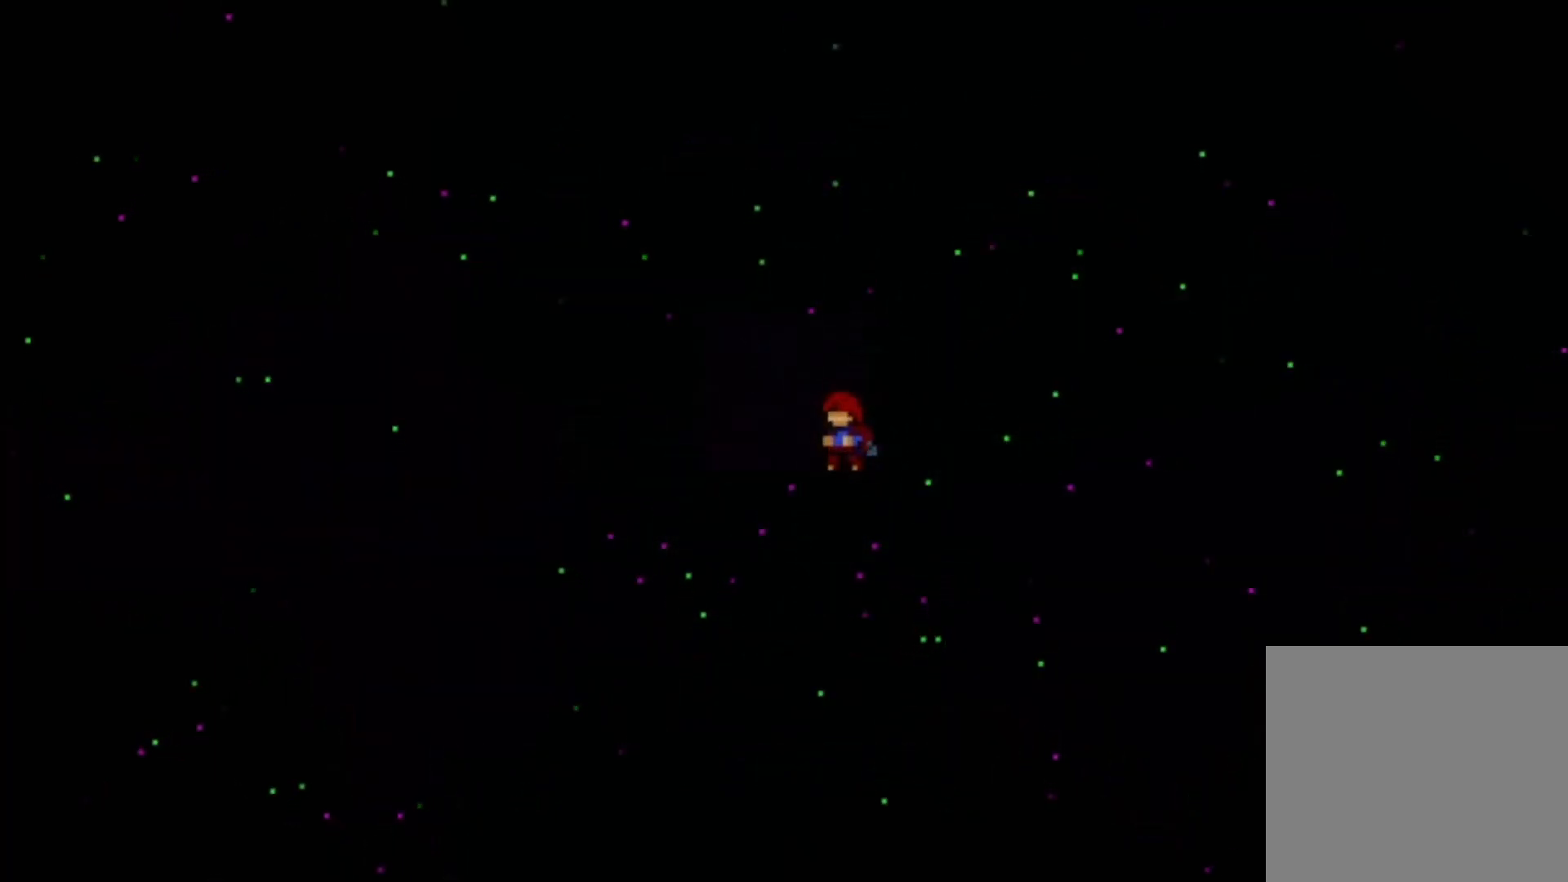
{"buttons": [], "left_stick": "center", "events": []}
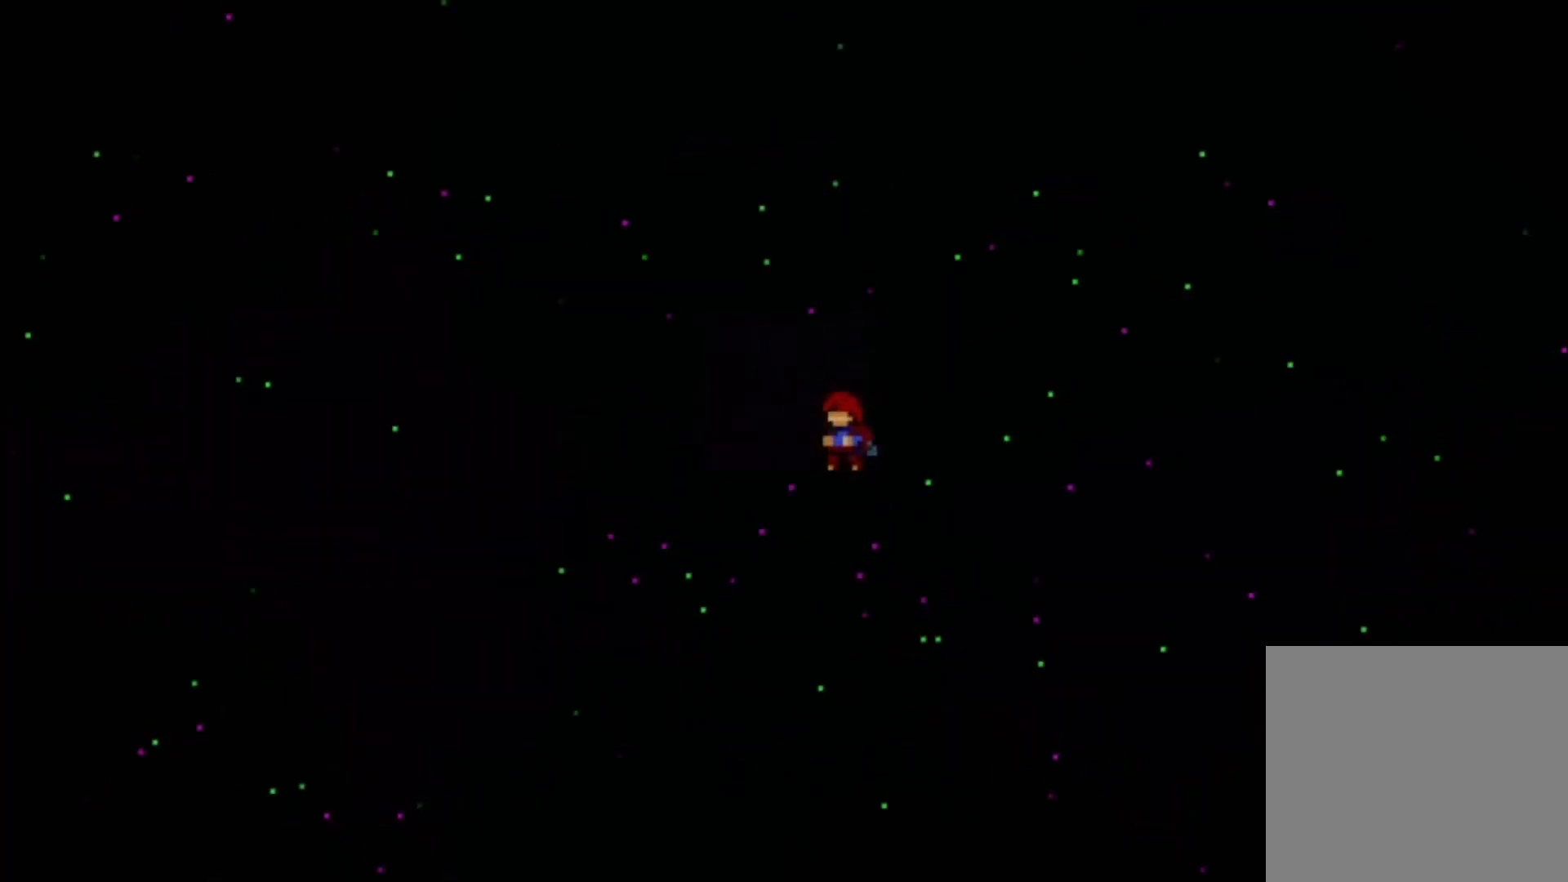
{"buttons": [], "left_stick": "center", "events": []}
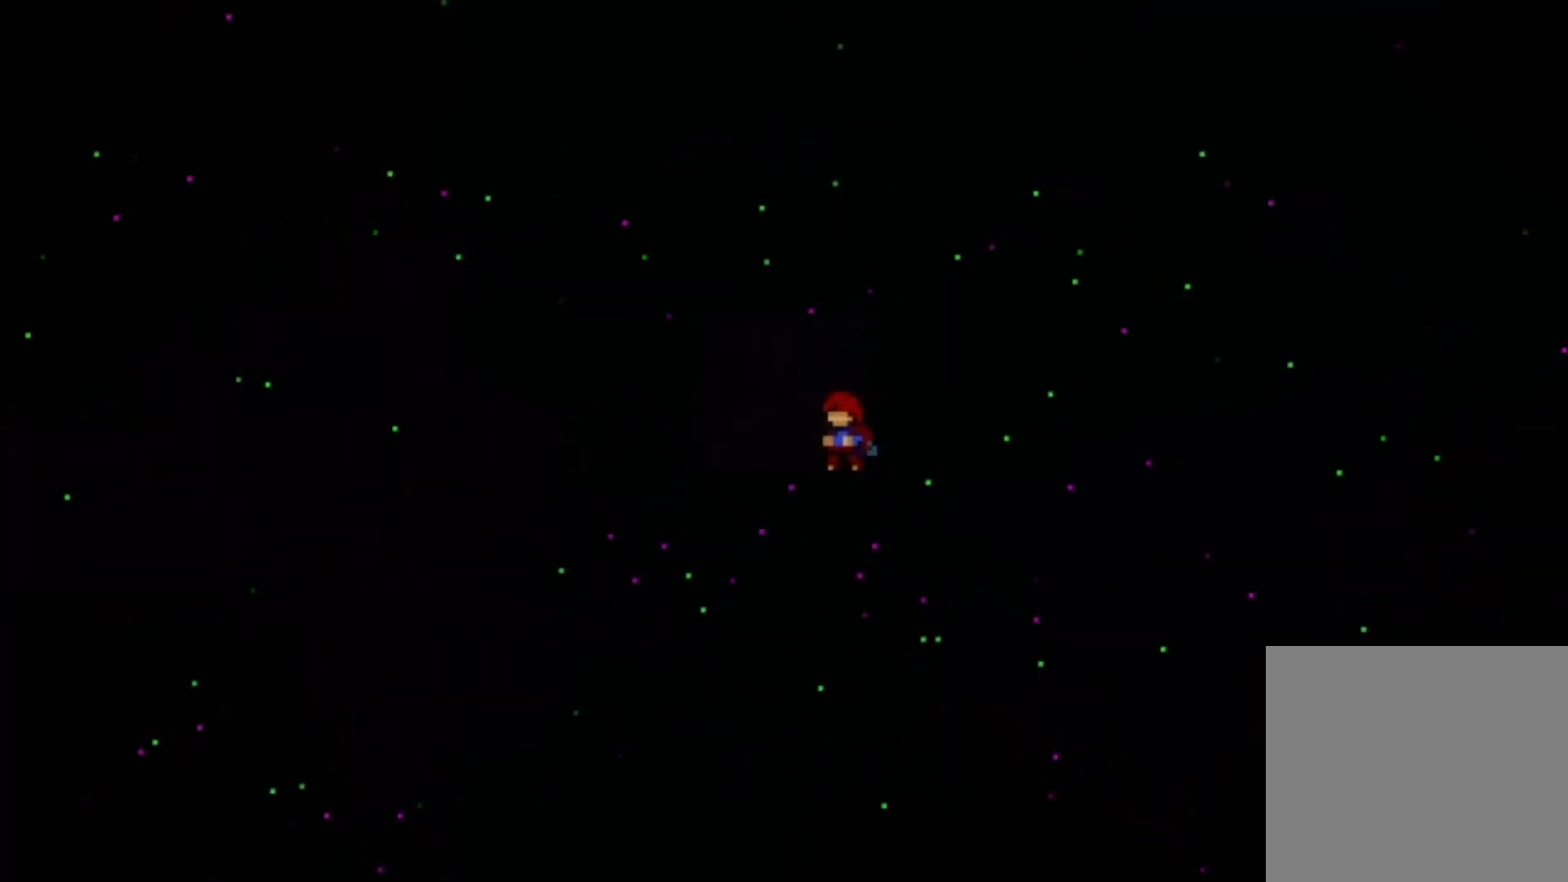
{"buttons": [], "left_stick": "center", "events": []}
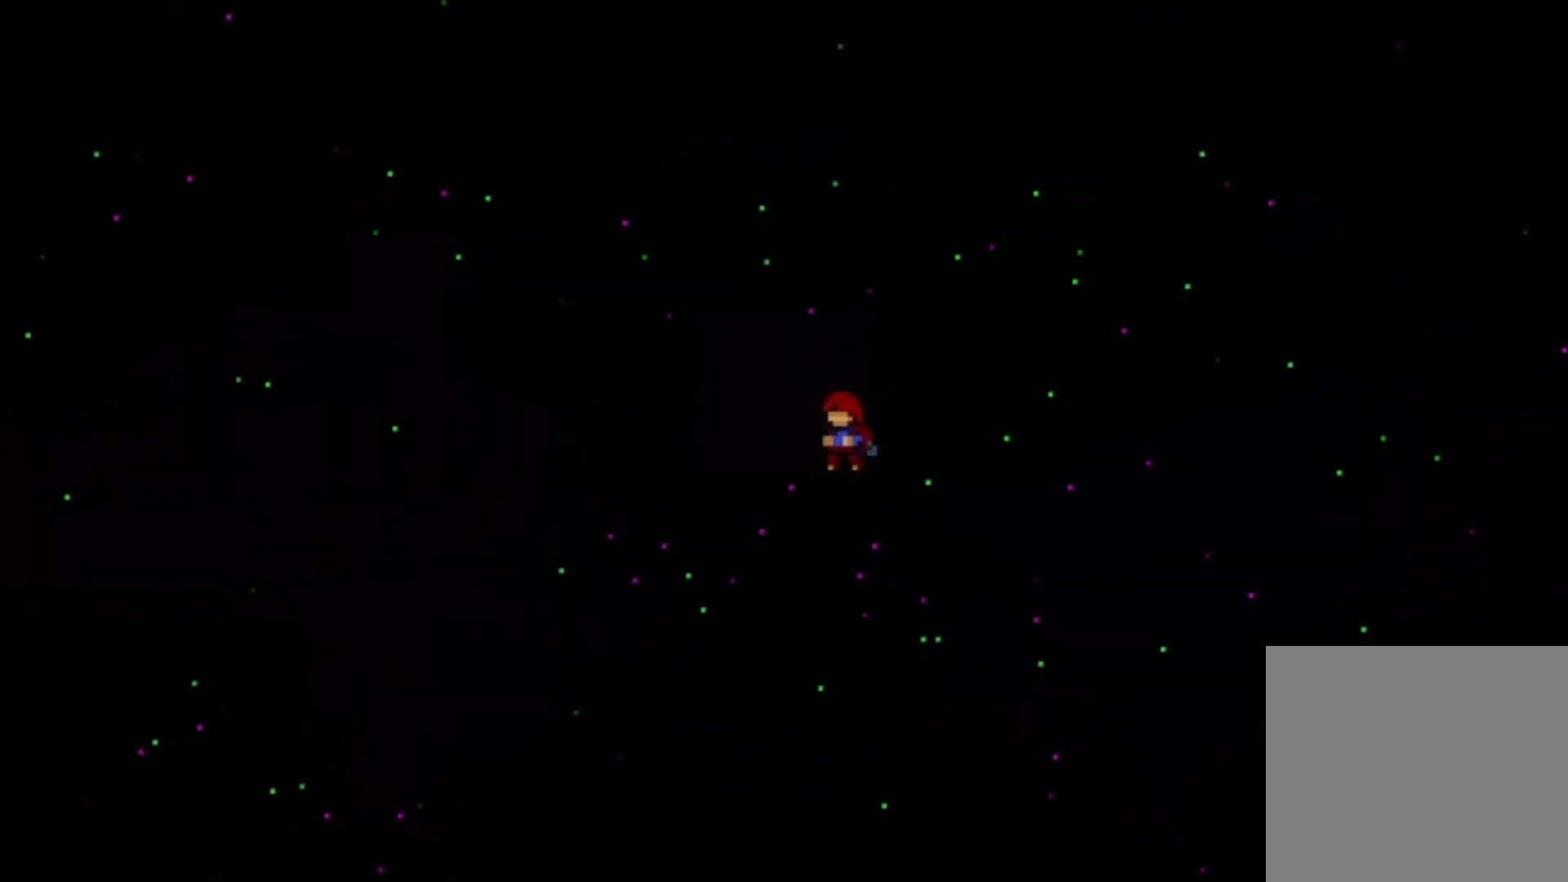
{"buttons": ["L1"], "left_stick": "center", "events": [[467, "L1", "down"]]}
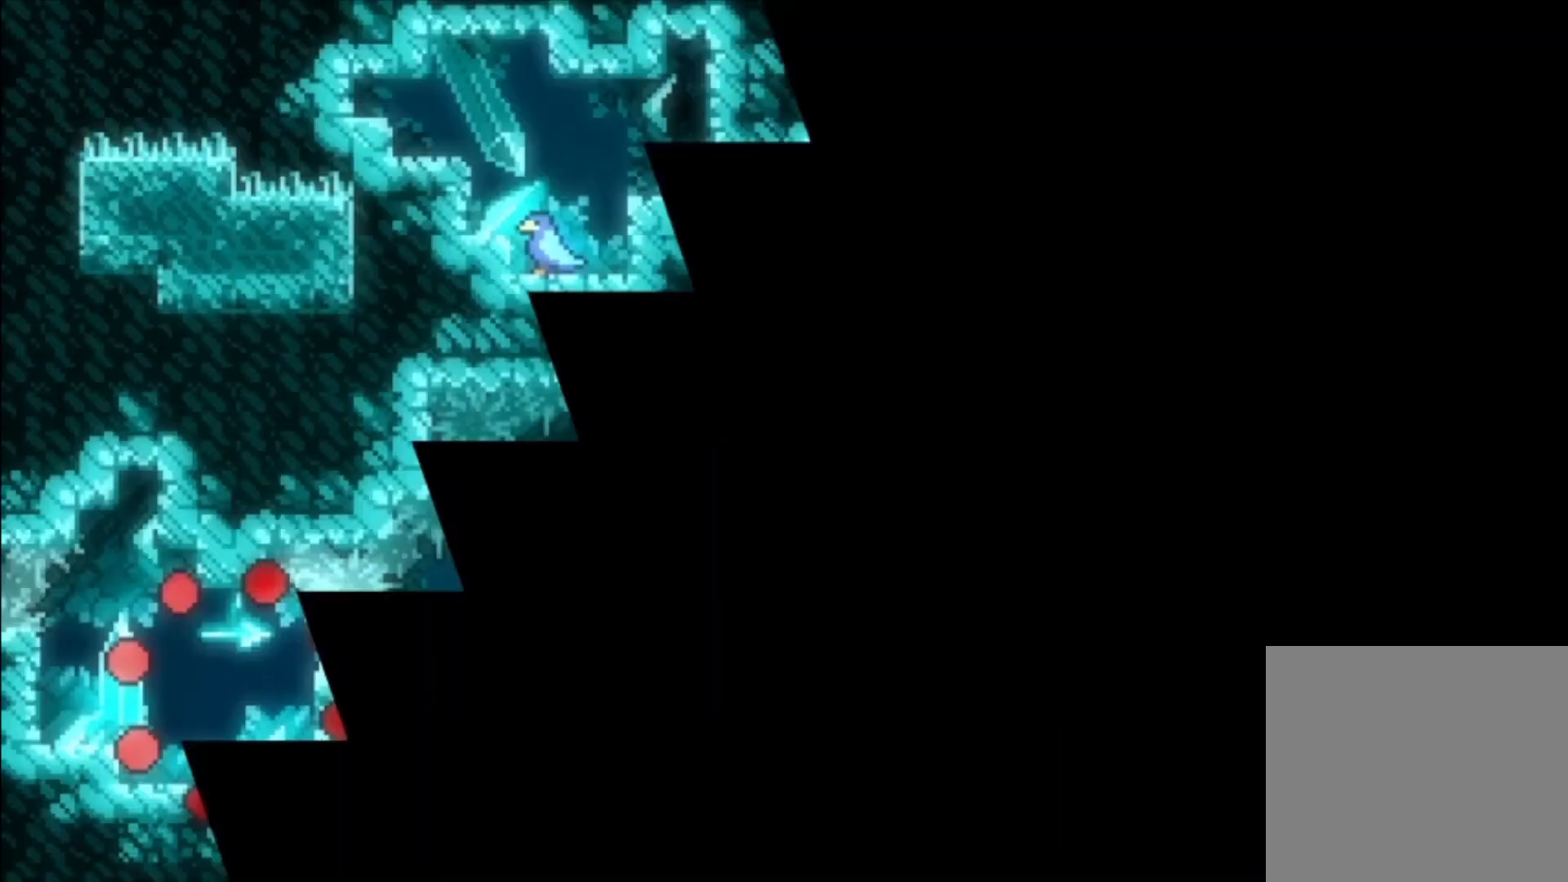
{"buttons": ["A", "L1"], "left_stick": "center", "events": [[467, "A", "down"]]}
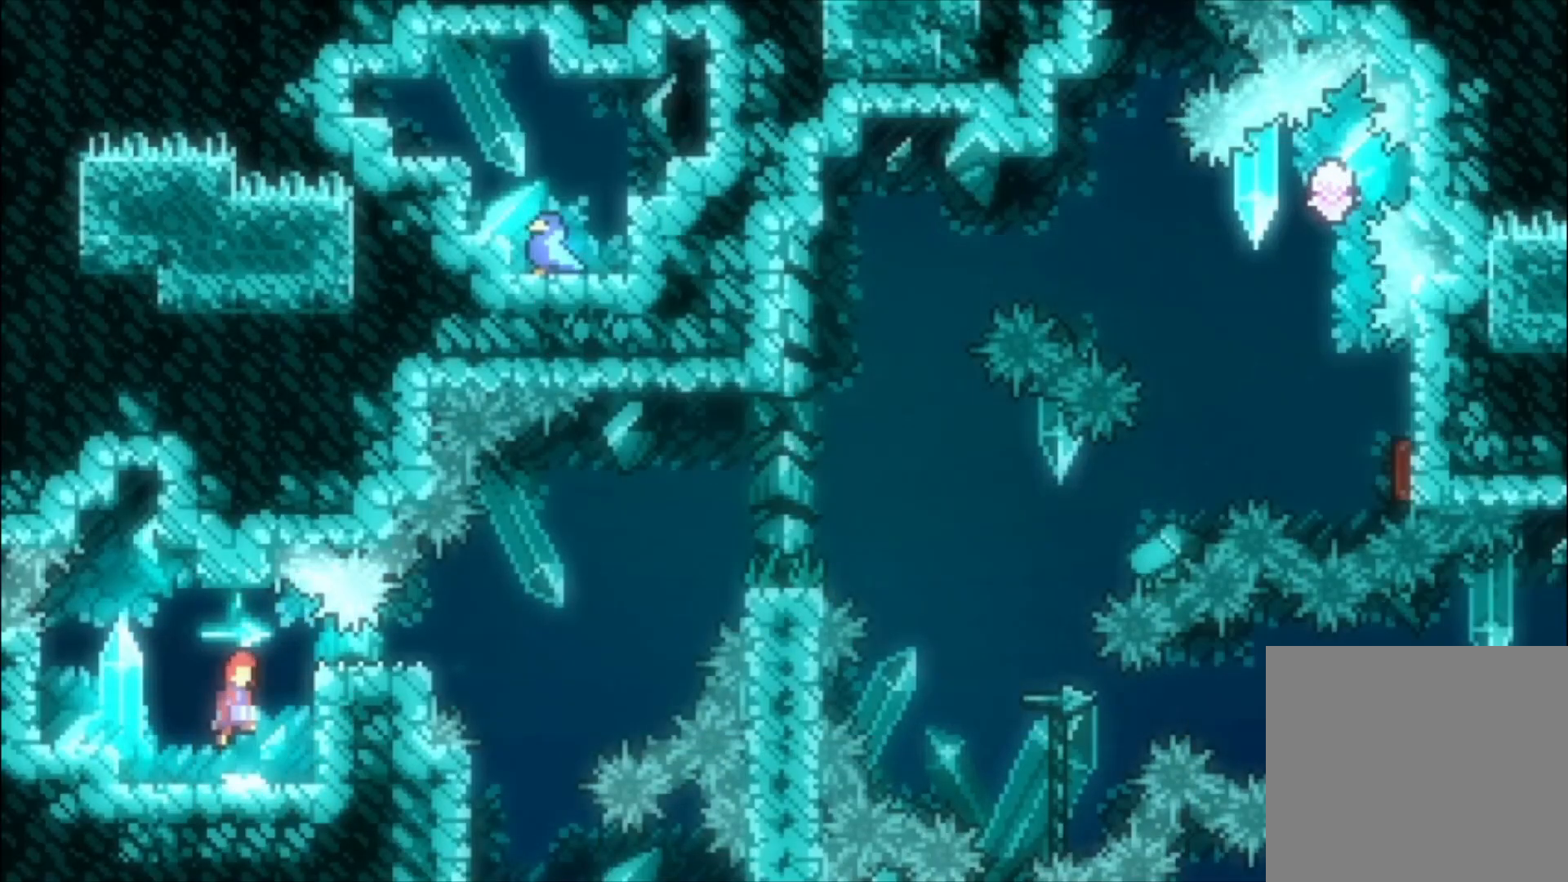
{"buttons": ["A", "L1"], "left_stick": "center", "events": [[133, "A", "up"], [200, "B", "down"], [300, "B", "up"], [367, "A", "down"]]}
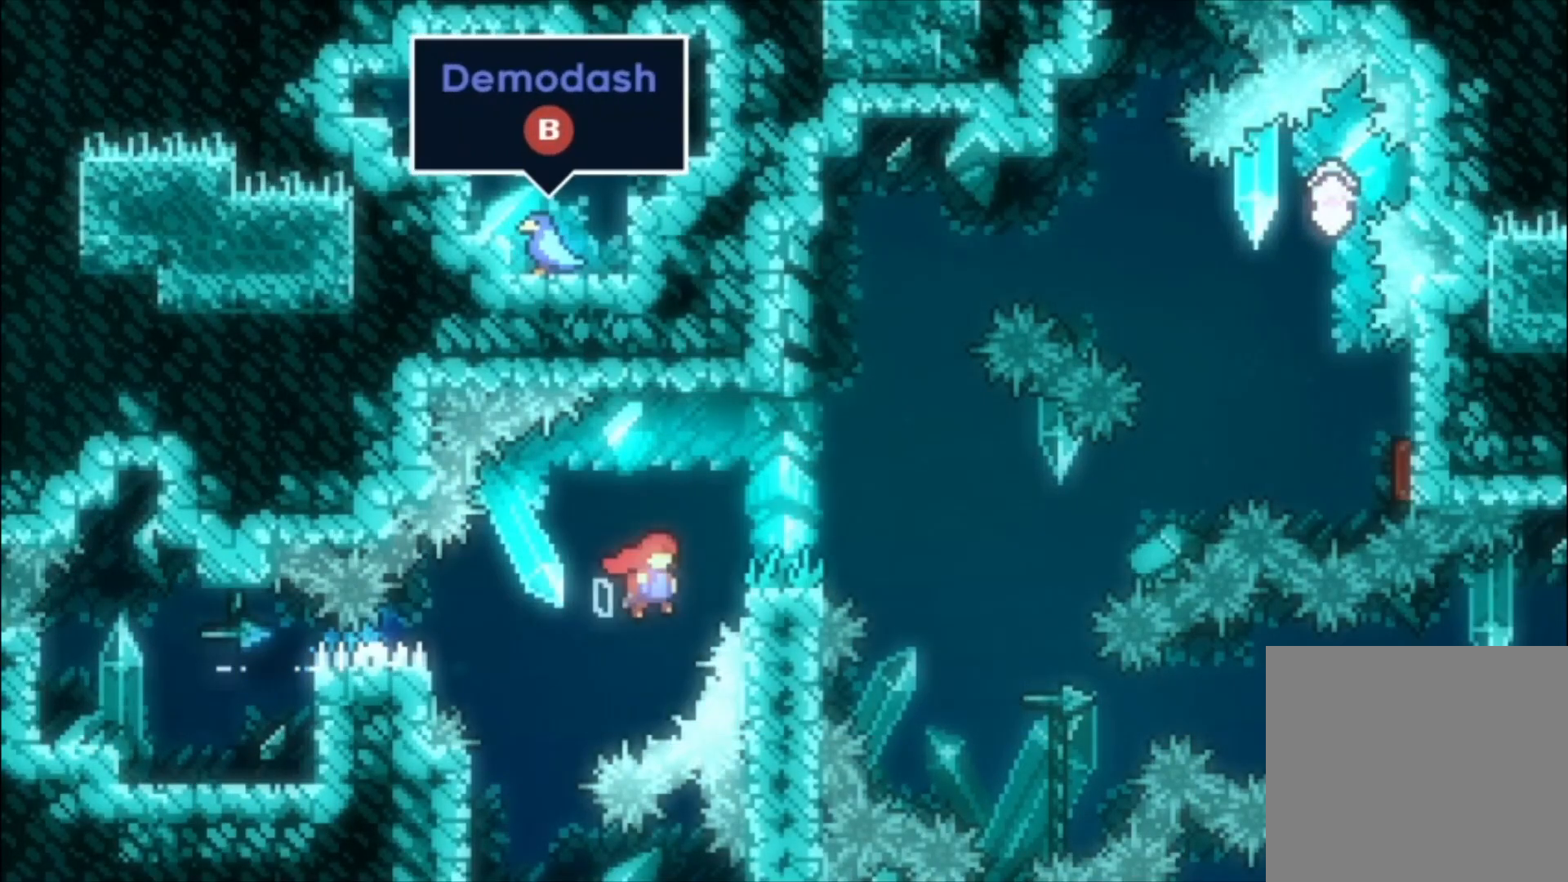
{"buttons": ["L1"], "left_stick": "center", "events": [[33, "A", "up"], [100, "A", "down"], [467, "A", "up"]]}
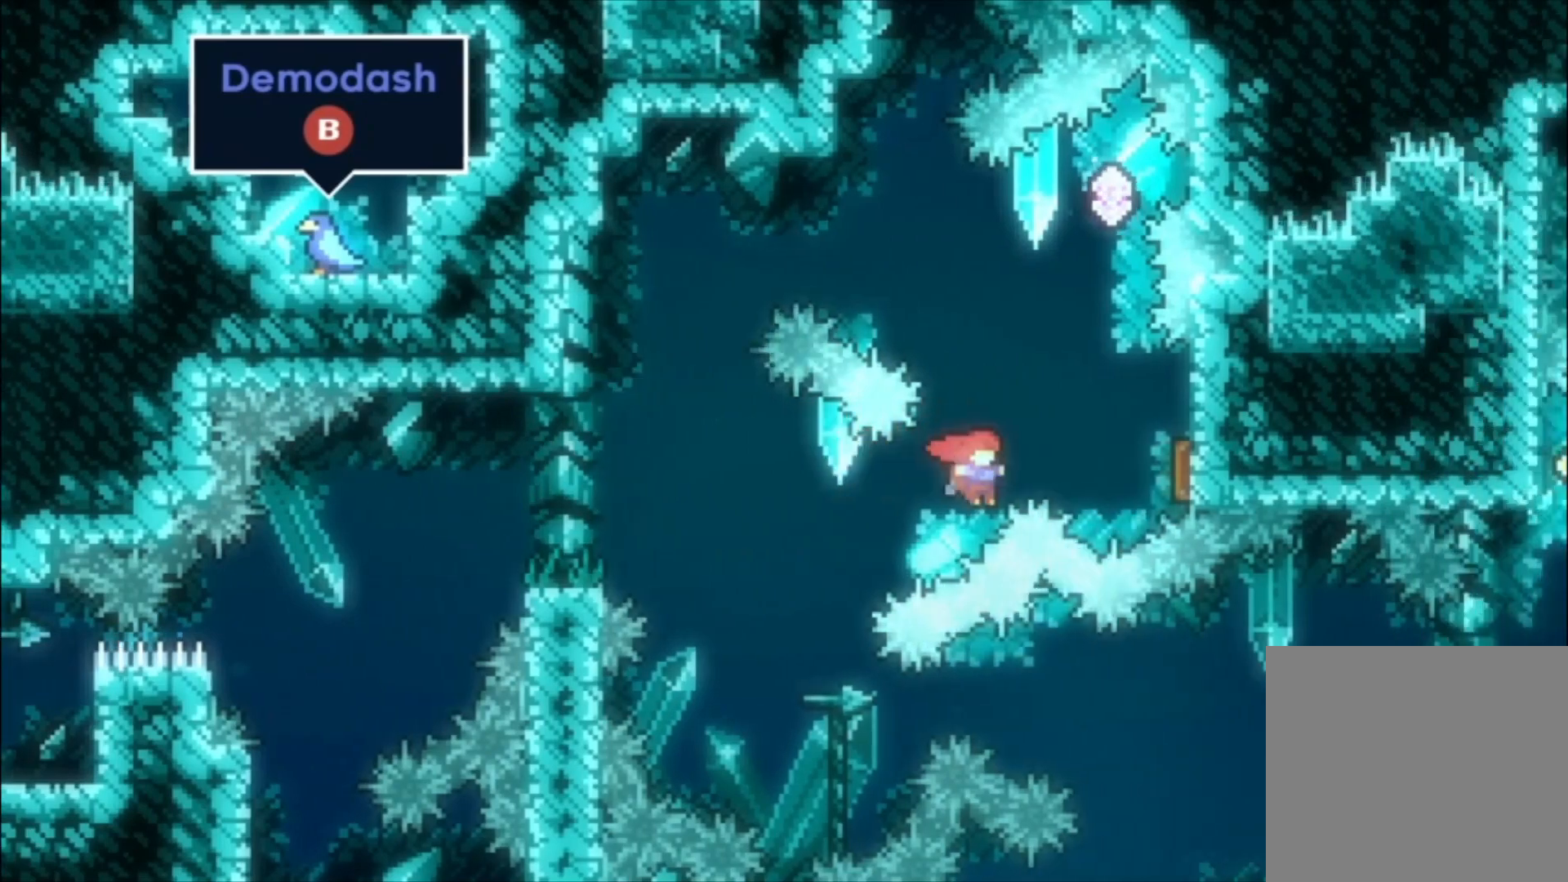
{"buttons": ["L1"], "left_stick": "up-left", "events": [[67, "X", "down"], [233, "X", "up"], [300, "left_stick", "up-left"], [333, "X", "down"], [500, "X", "up"]]}
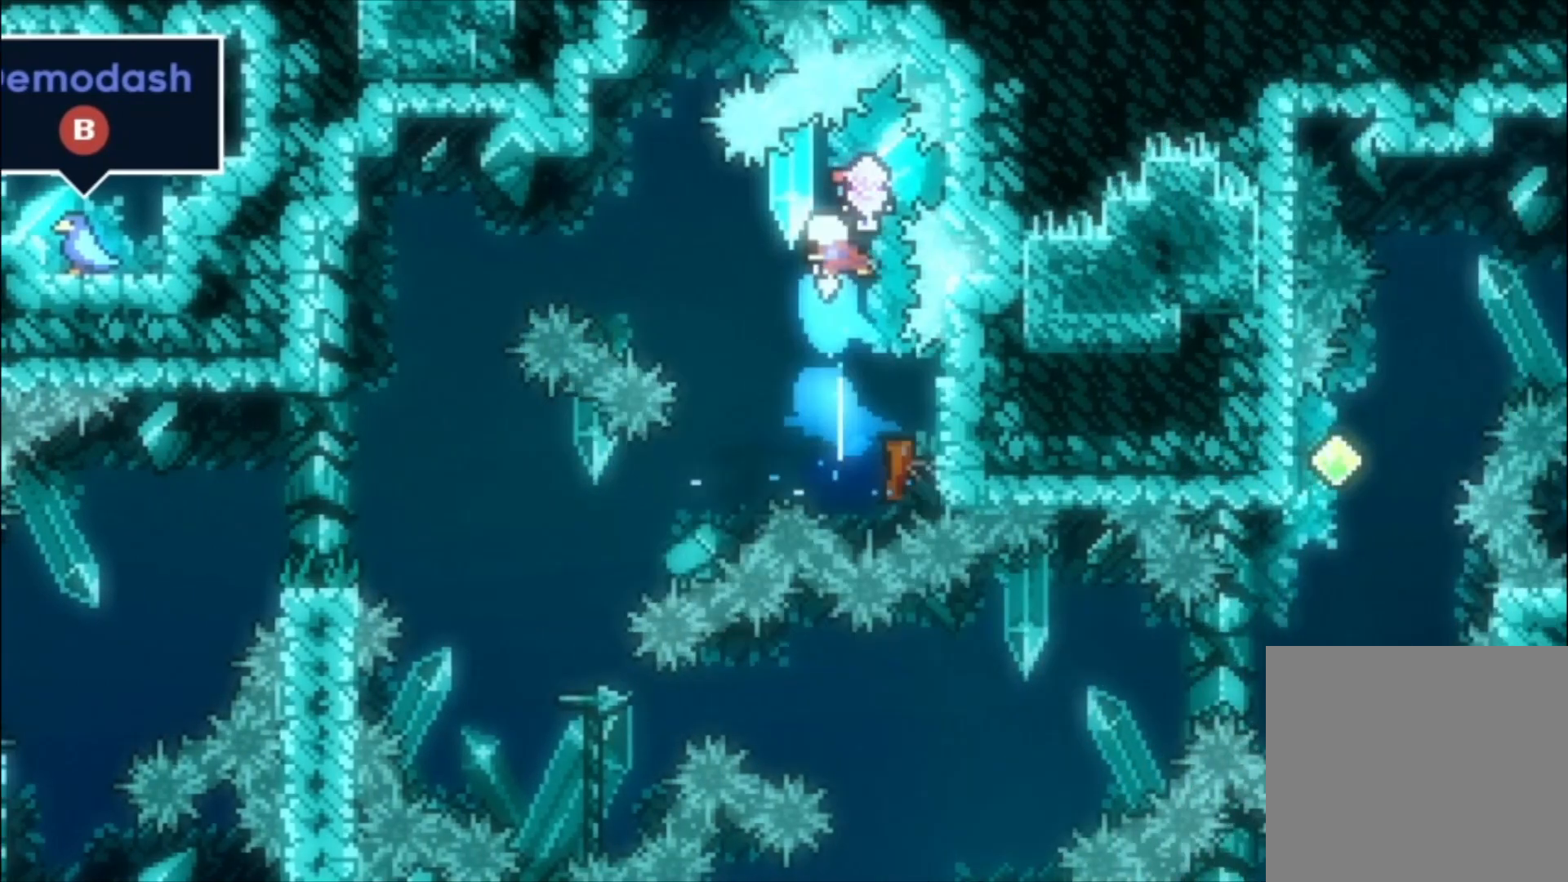
{"buttons": [], "left_stick": "center", "events": [[33, "L1", "up"], [33, "left_stick", "center"]]}
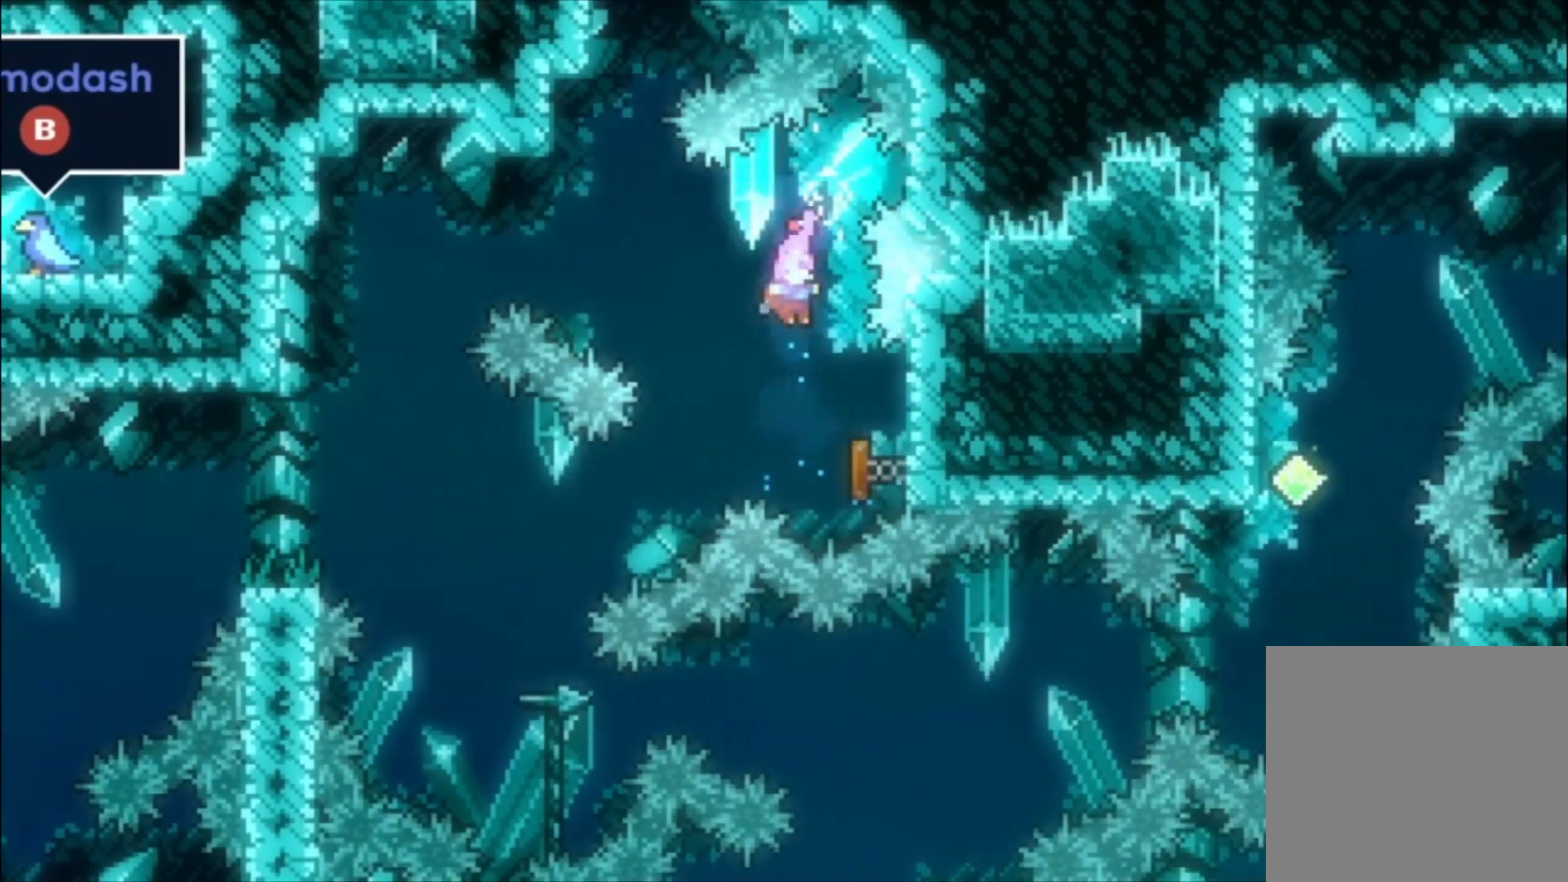
{"buttons": [], "left_stick": "left", "events": [[300, "left_stick", "up-left"], [400, "left_stick", "left"]]}
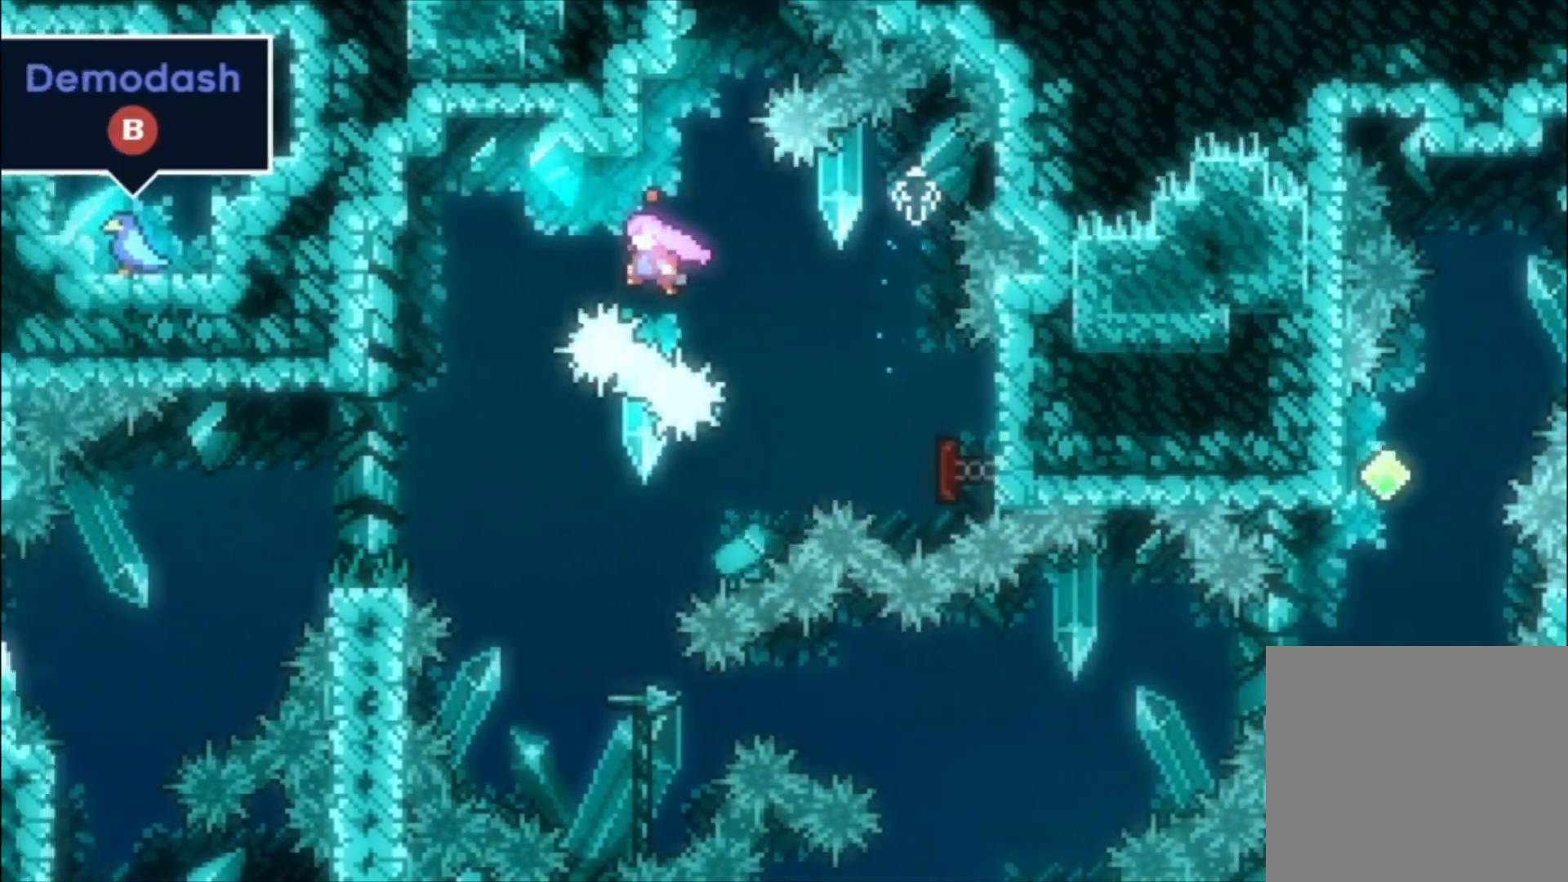
{"buttons": [], "left_stick": "center", "events": [[267, "left_stick", "center"]]}
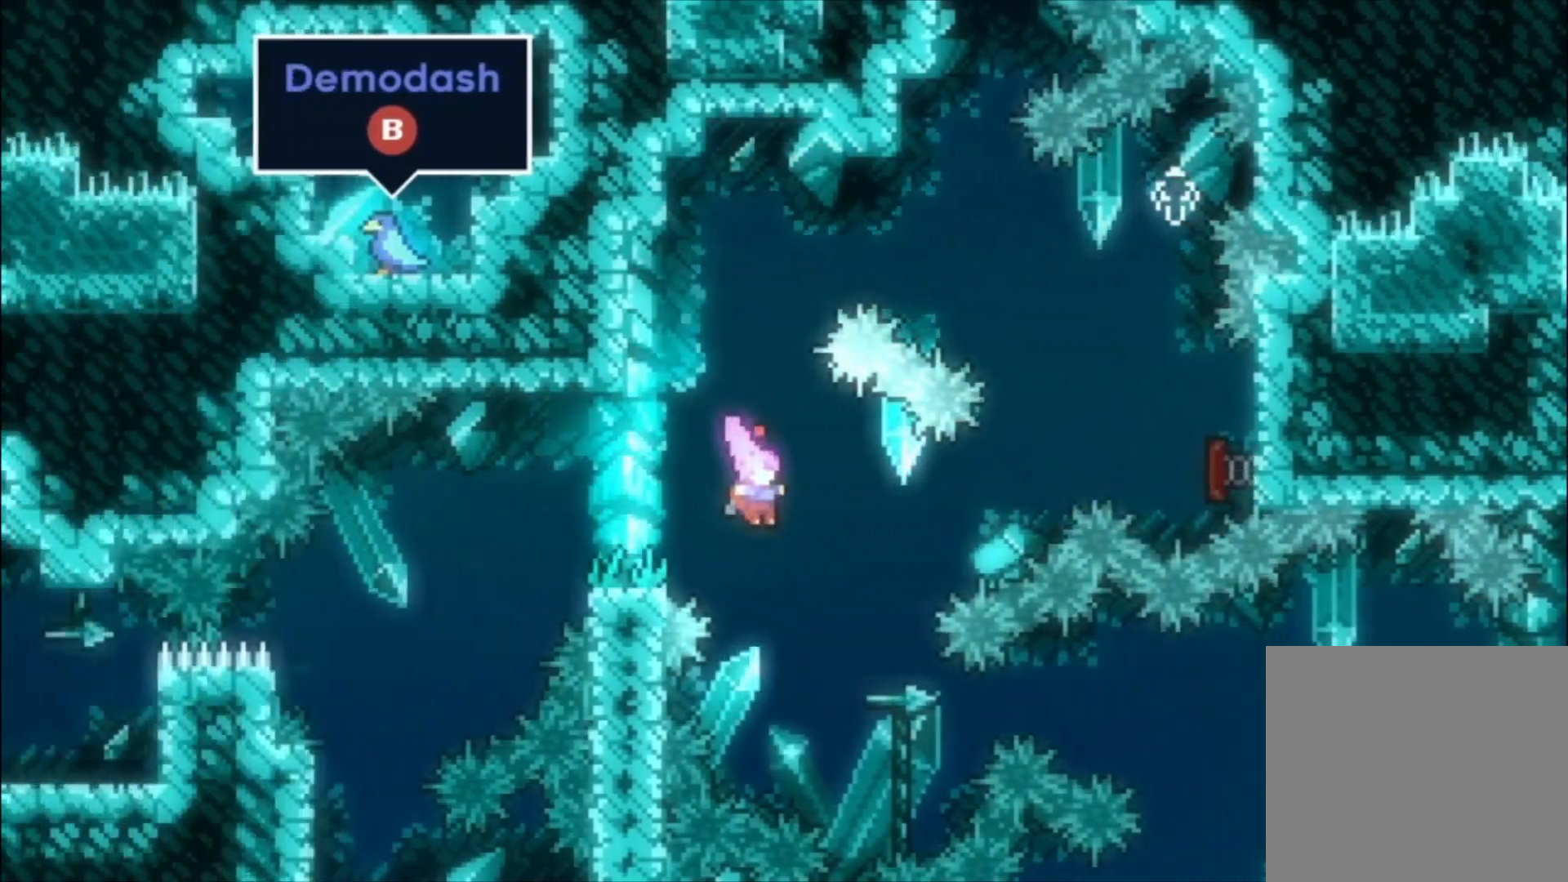
{"buttons": ["A"], "left_stick": "center", "events": [[300, "B", "down"], [400, "B", "up"], [467, "A", "down"]]}
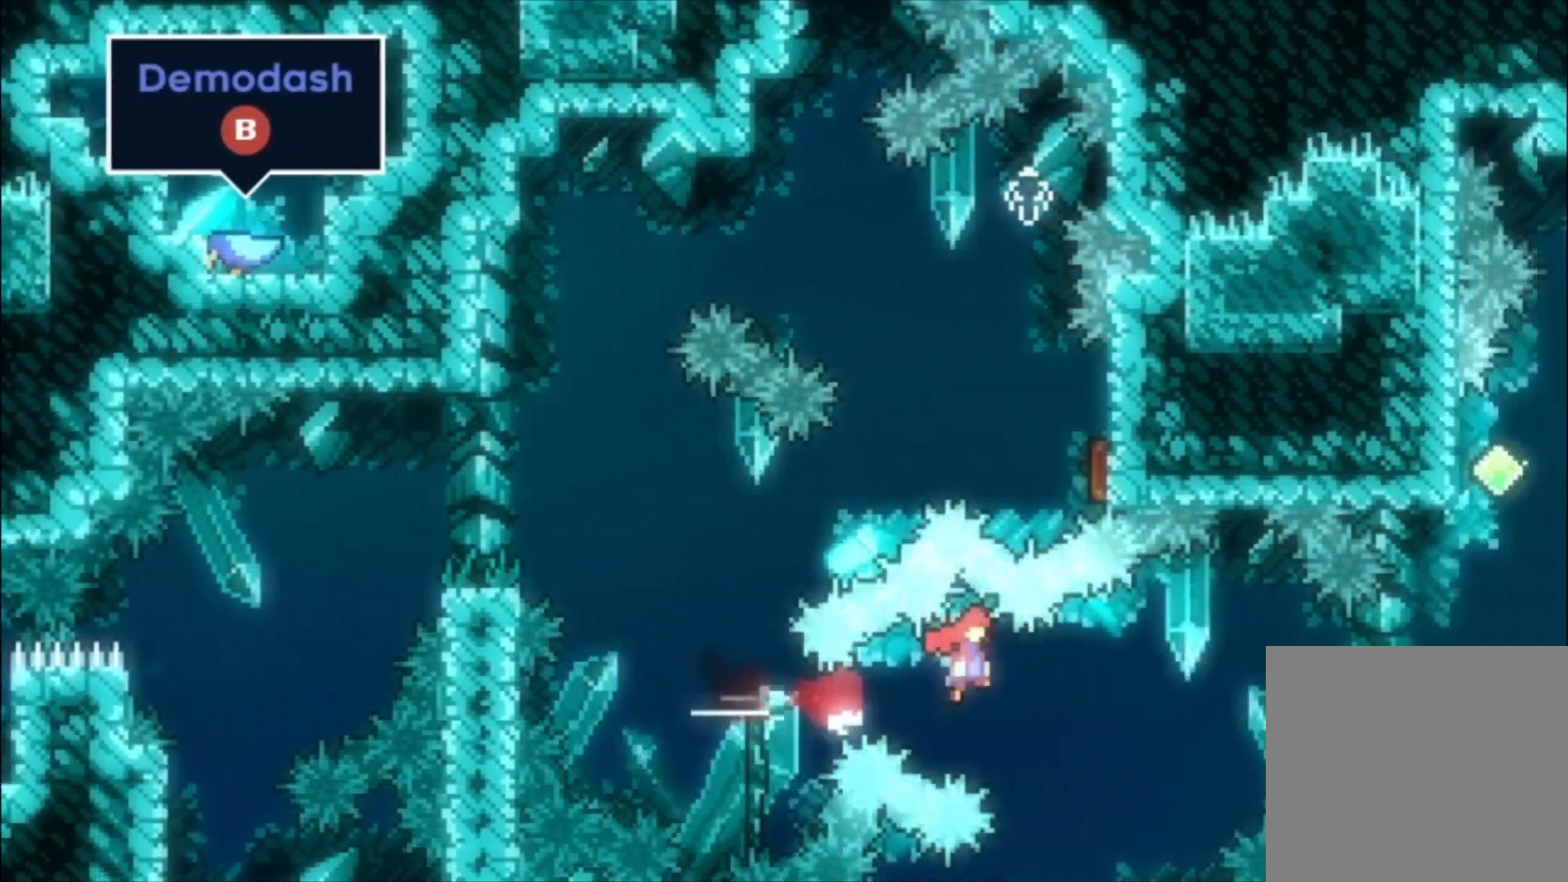
{"buttons": ["X"], "left_stick": "up-left", "events": [[367, "A", "up"], [433, "X", "down"], [433, "left_stick", "up-left"]]}
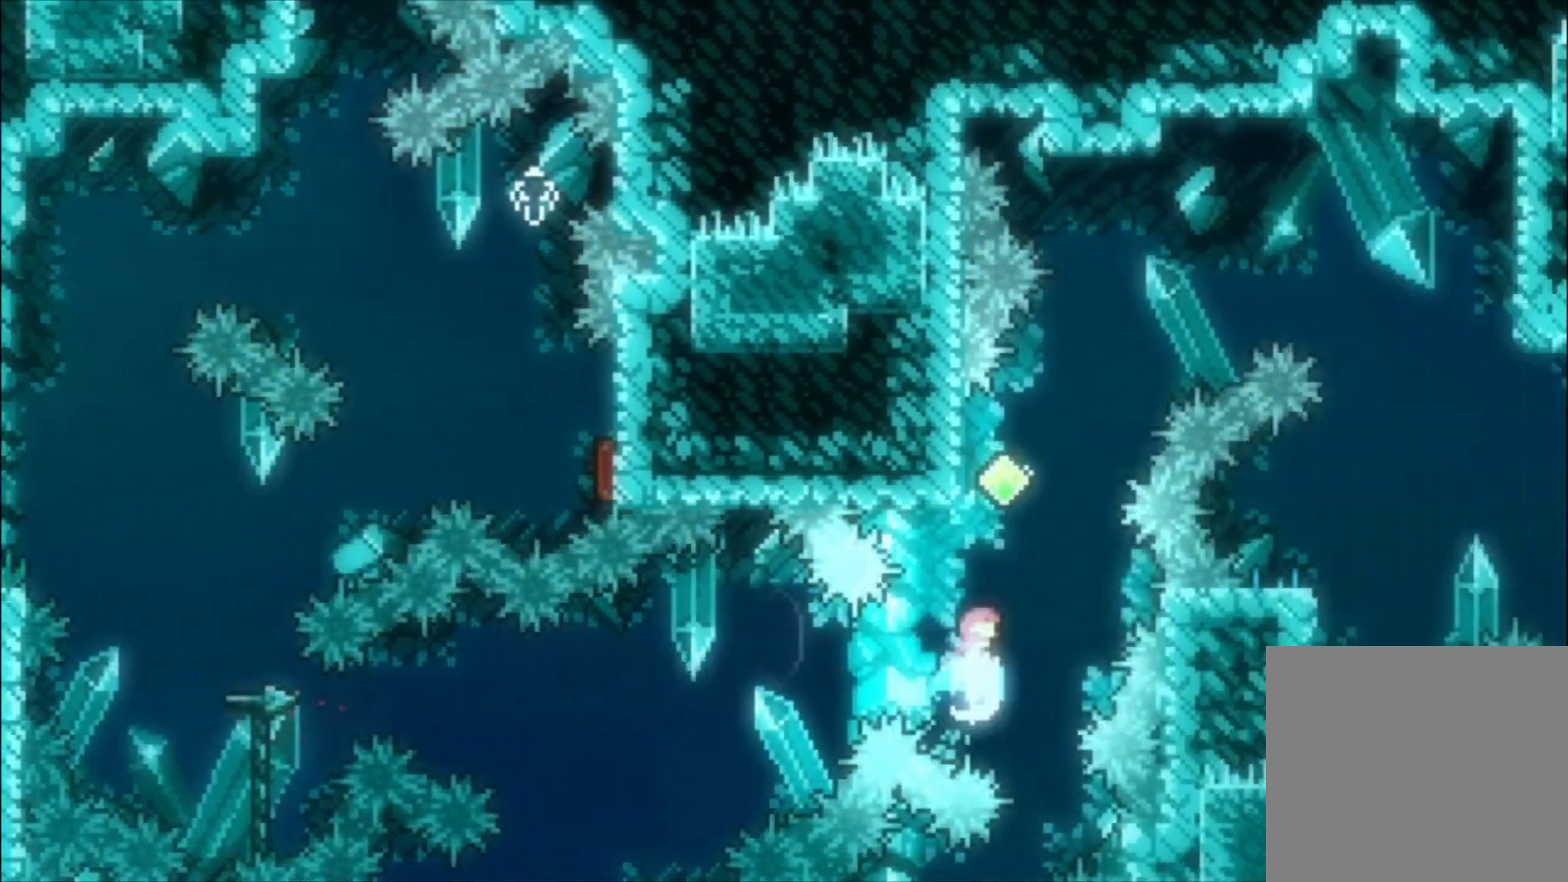
{"buttons": ["A"], "left_stick": "center", "events": [[100, "X", "up"], [200, "A", "down"], [200, "left_stick", "center"]]}
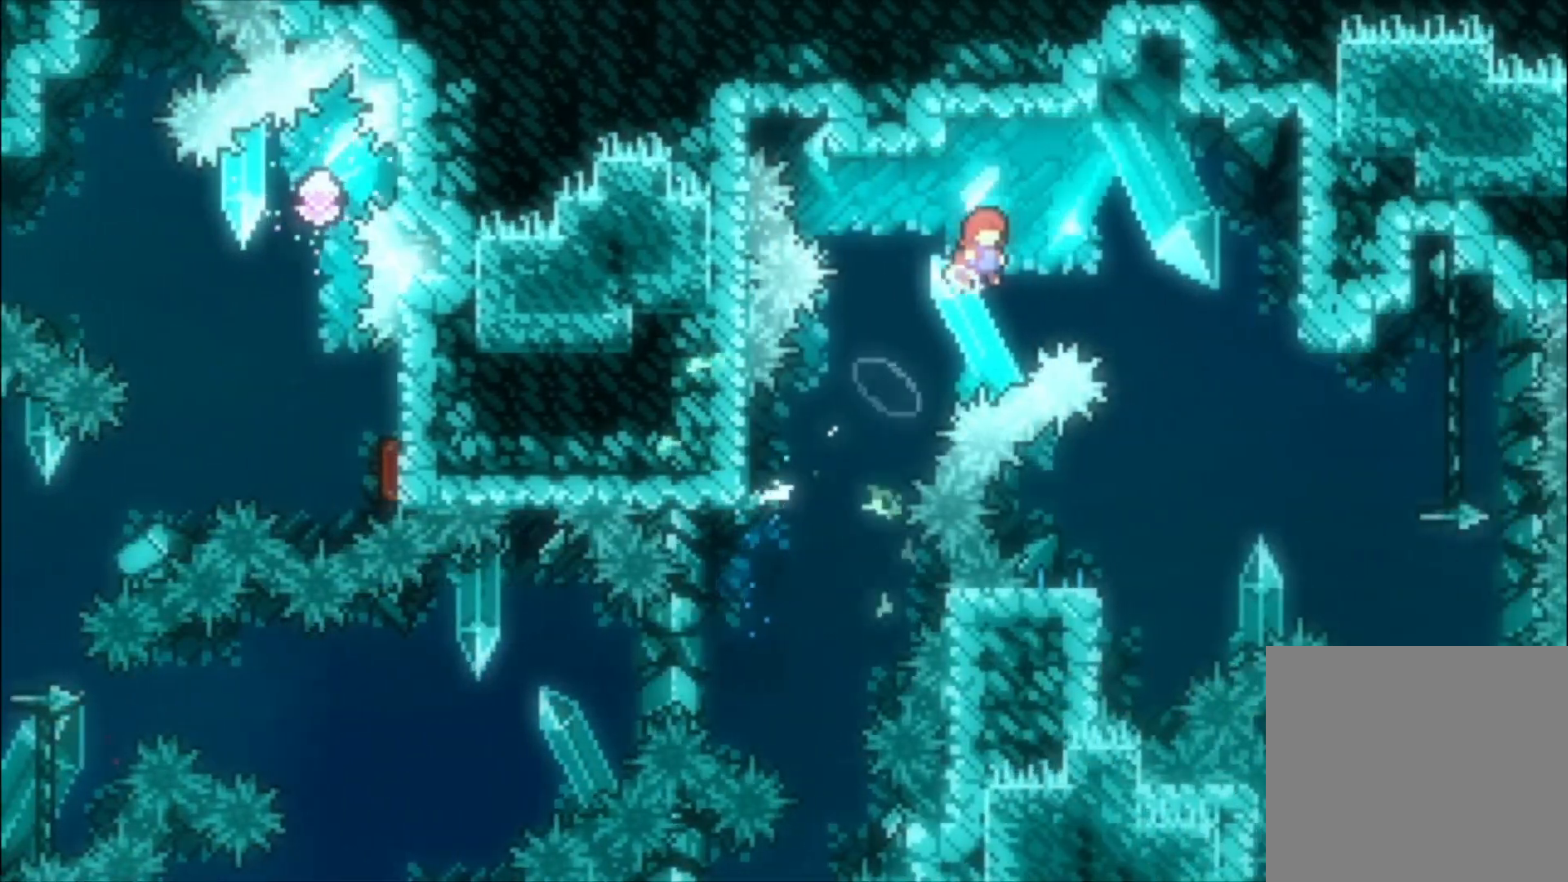
{"buttons": [], "left_stick": "center", "events": [[400, "A", "up"]]}
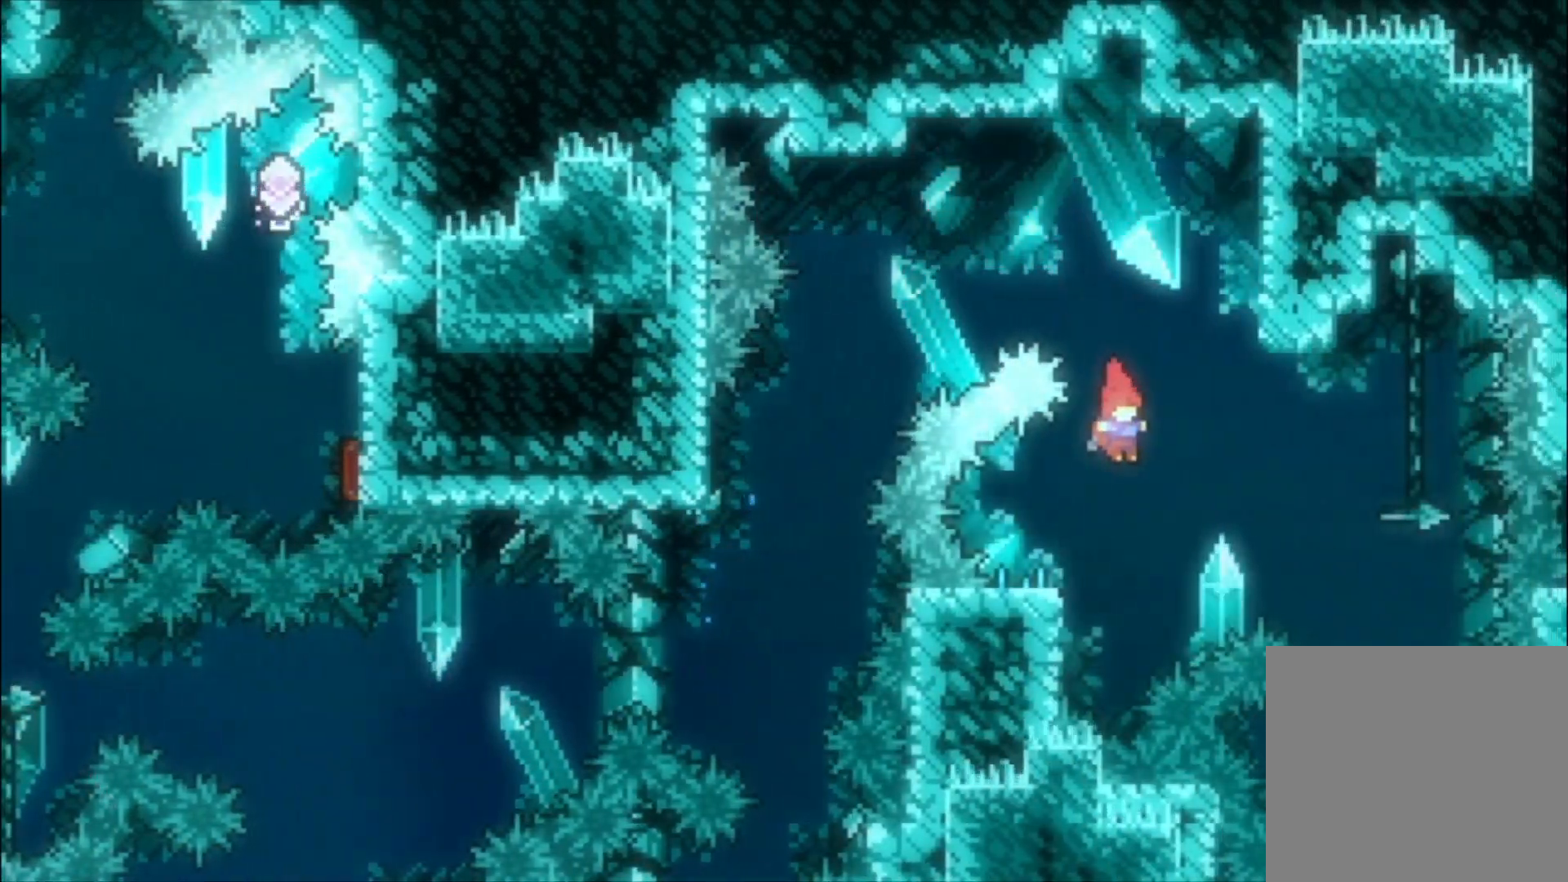
{"buttons": [], "left_stick": "center", "events": [[67, "left_stick", "down-left"], [100, "X", "down"], [167, "X", "up"], [200, "left_stick", "center"], [267, "A", "down"], [500, "A", "up"]]}
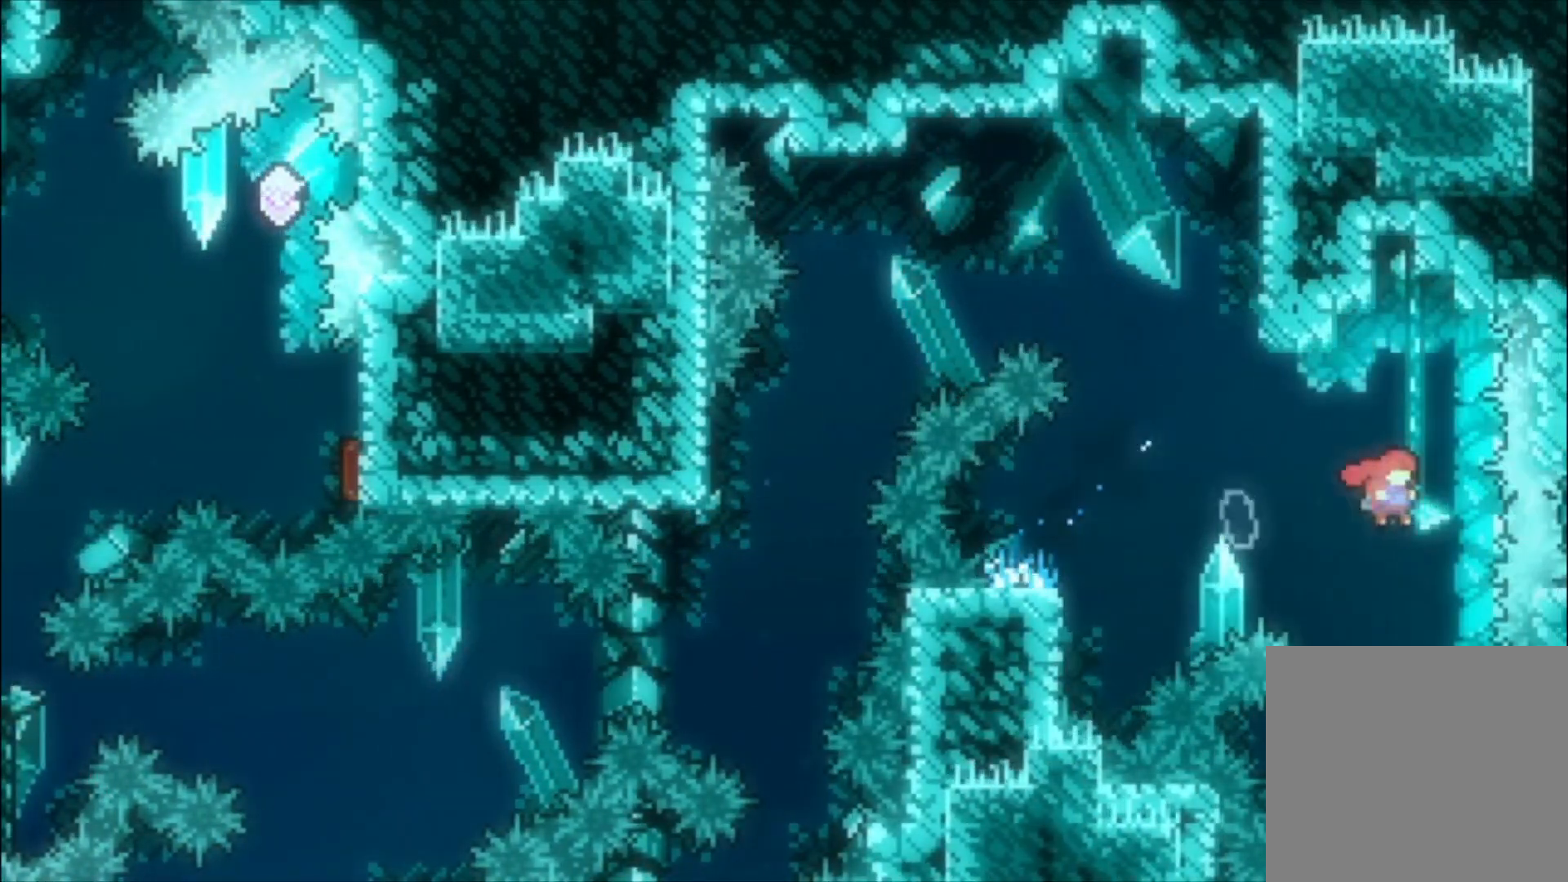
{"buttons": [], "left_stick": "center", "events": [[67, "B", "down"], [267, "B", "up"]]}
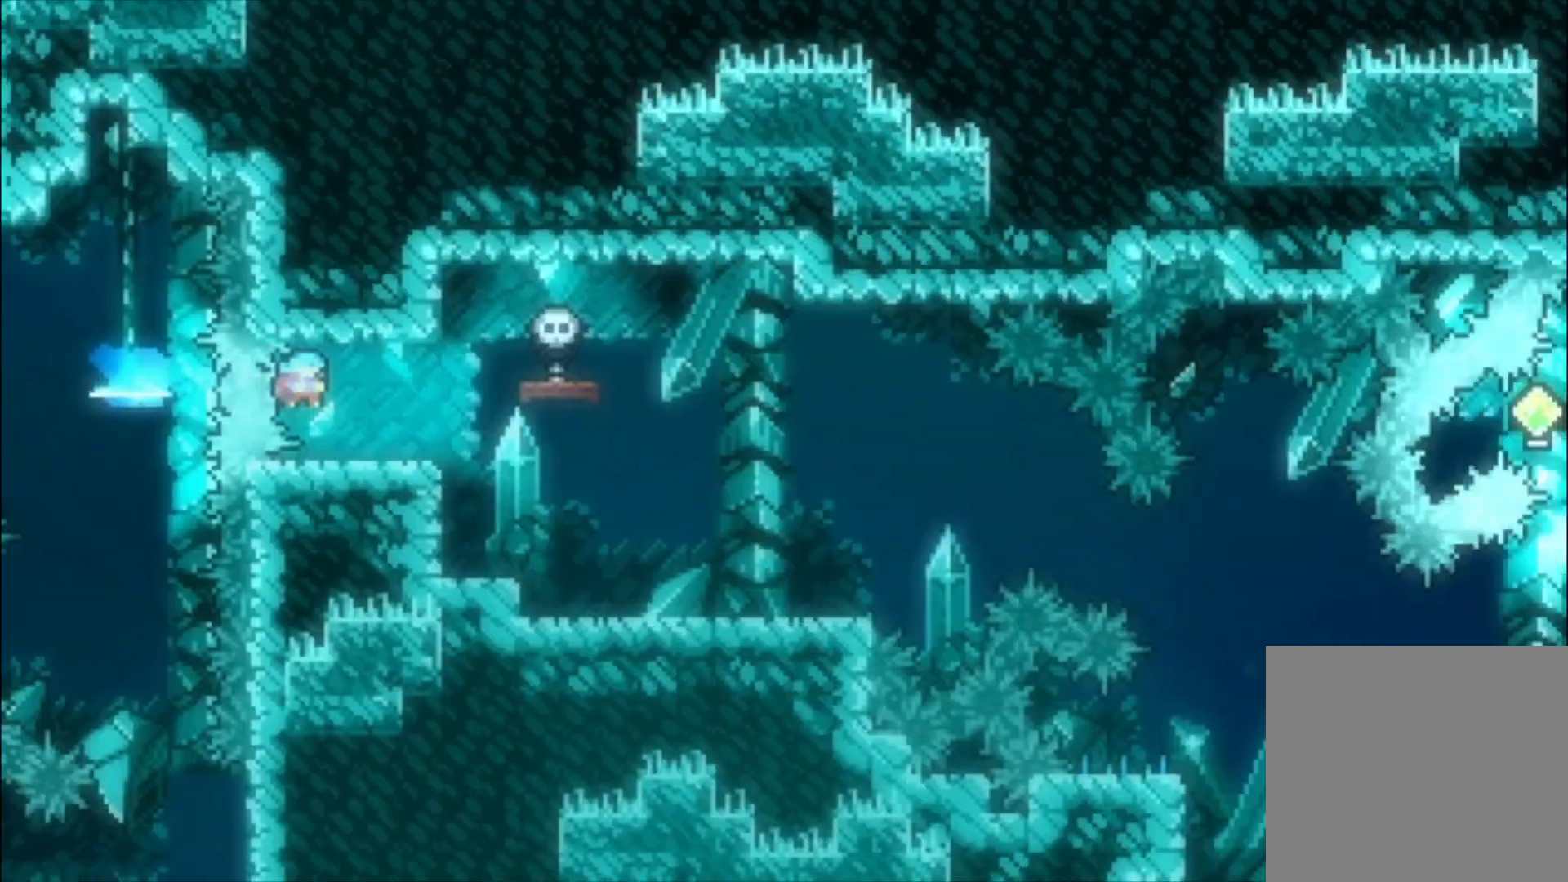
{"buttons": [], "left_stick": "center", "events": []}